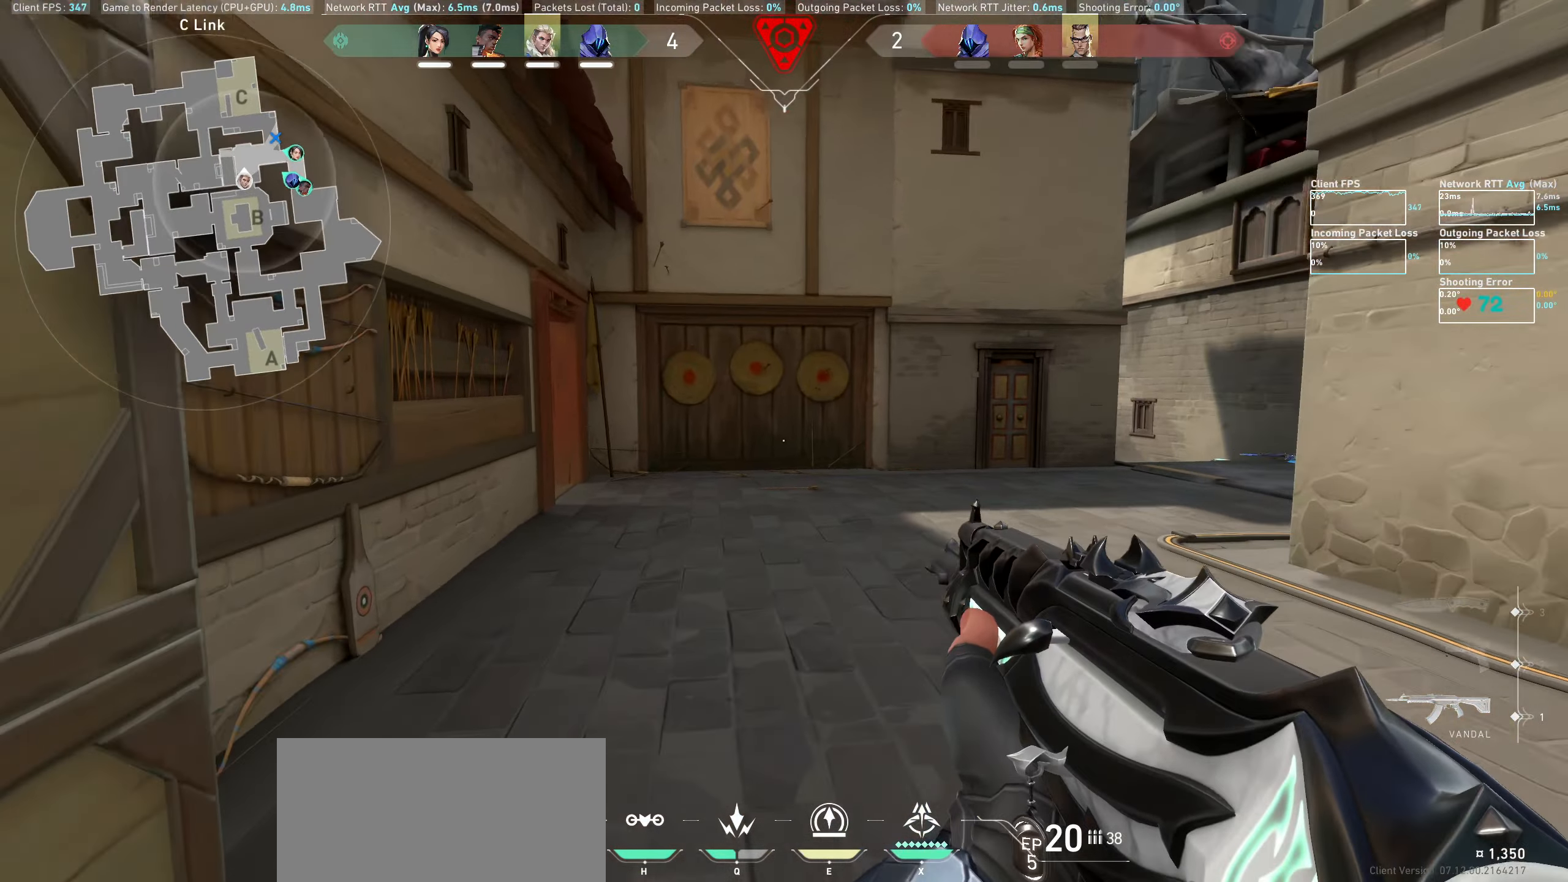
Gameplay with keyboard and mouse; each line is a JSON object with the keys and mouse buttons held at the frame after it. "events" lists presses ("down") and releases ("up") of "a", "ctrl", "d", "e", "q", "s", "shift", "space", "w", "mouse_left", "mouse_wheel", "mouse_right", "mouse_mb4" and "mouse_mb5" between this image and that frame as [ms after this image, input, new state], when the widget could be followed in between. "mouse_left", "mouse_wheel", "mouse_right", "mouse_mb4", "mouse_mb5" = the "left", "wheel", "right", "mb4", "mb5" buttons of the "mouse" list. No other keys are recorded. "wheel" means that the mouse wheel is clicked or scrolled. Not read: mouse_move.
{"keys": ["a", "shift", "w"], "mouse": [], "events": [[267, "shift", "down"]]}
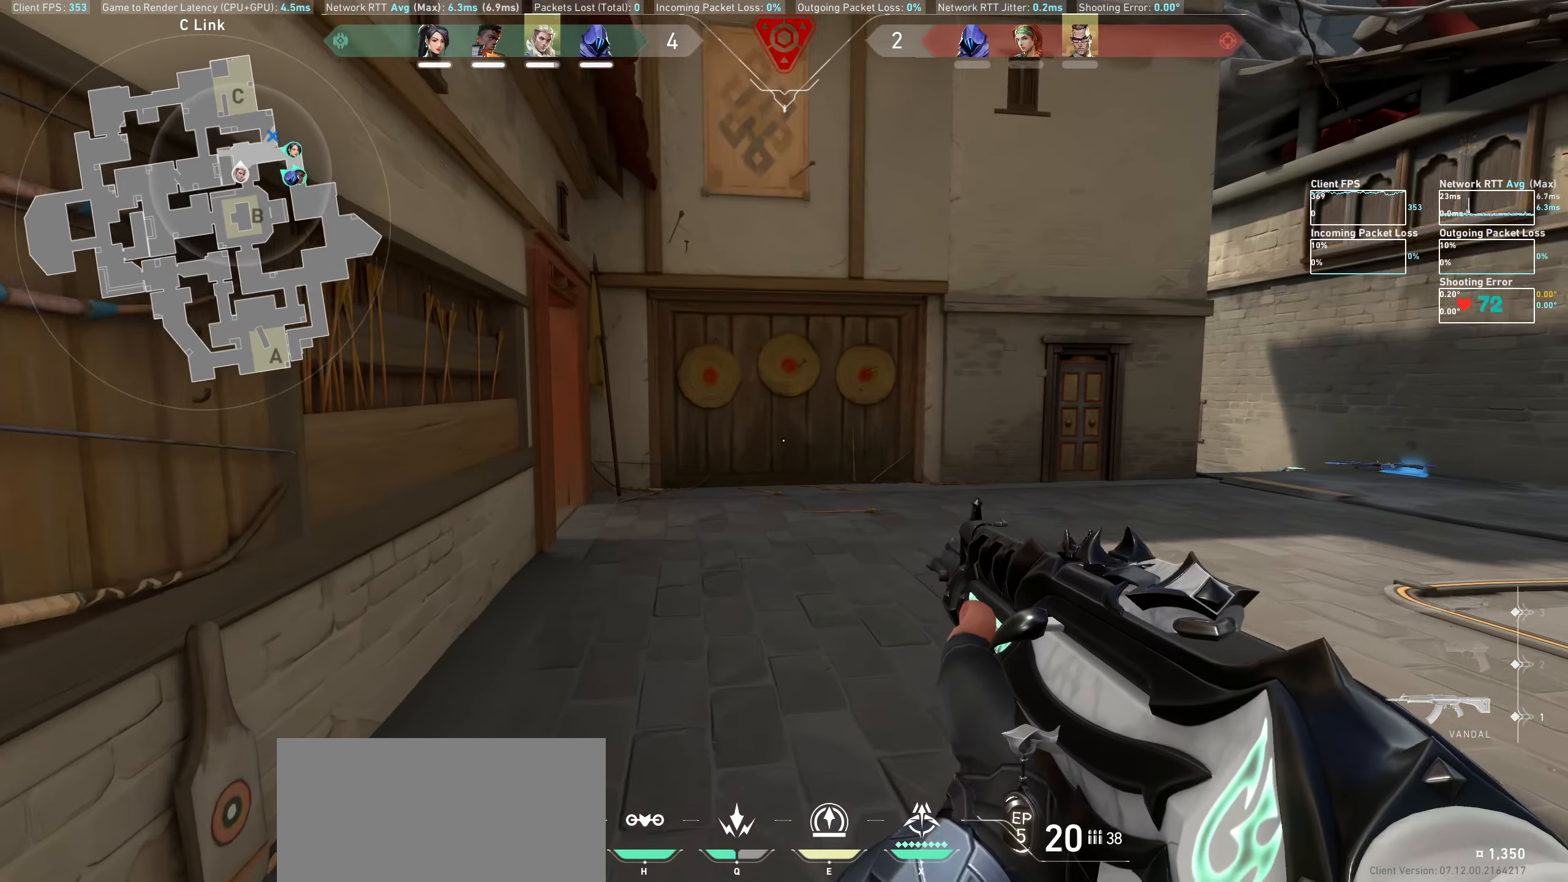
{"keys": ["a", "shift", "w"], "mouse": [], "events": []}
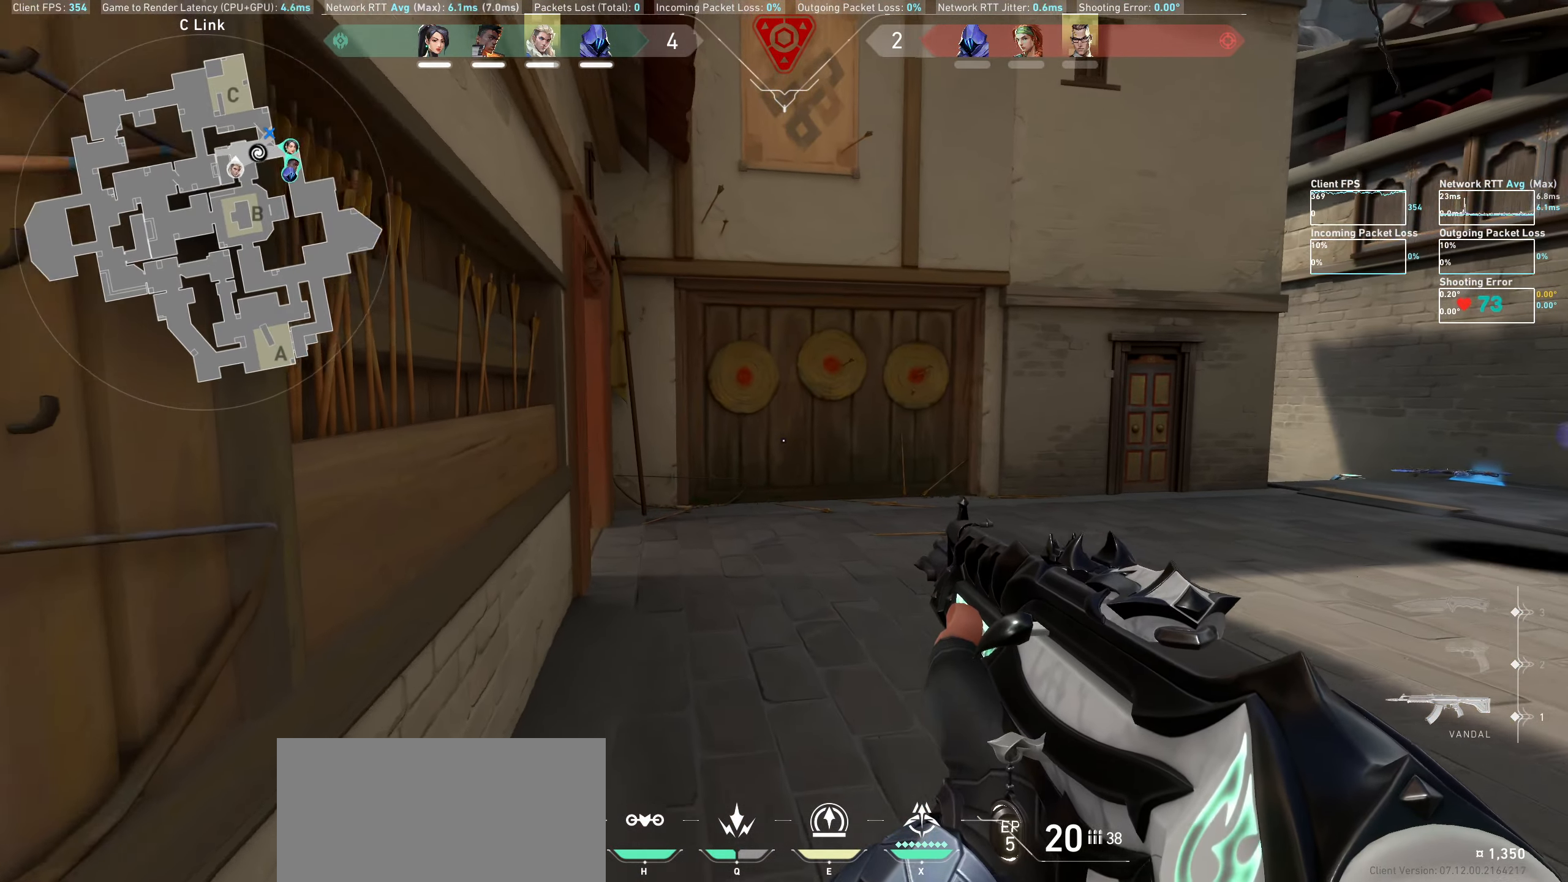
{"keys": [], "mouse": [], "events": [[250, "a", "up"], [300, "shift", "up"], [350, "w", "up"]]}
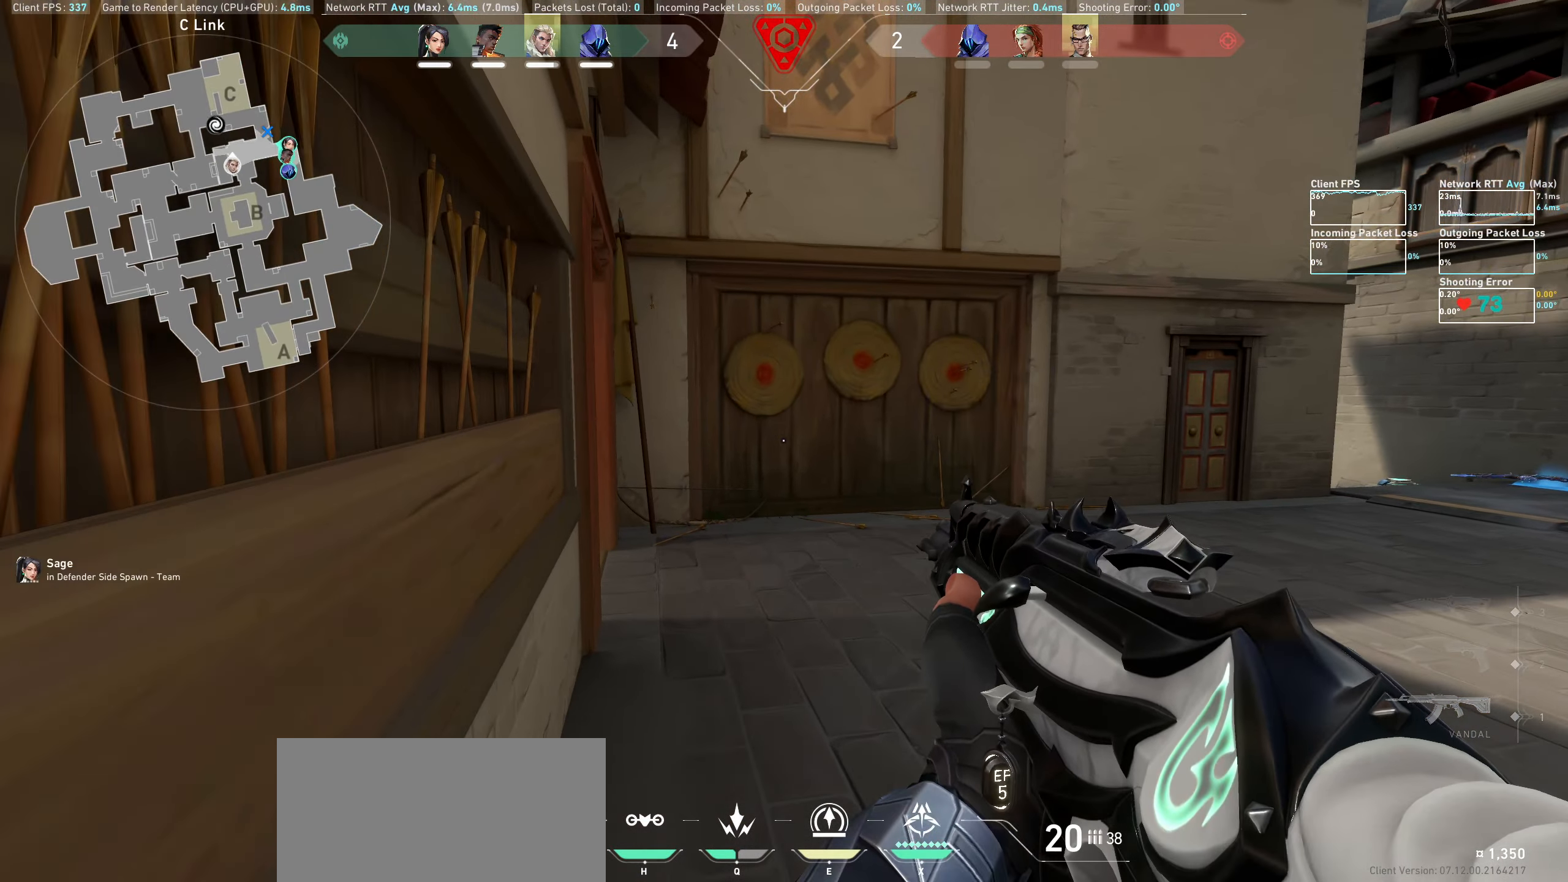
{"keys": [], "mouse": [], "events": []}
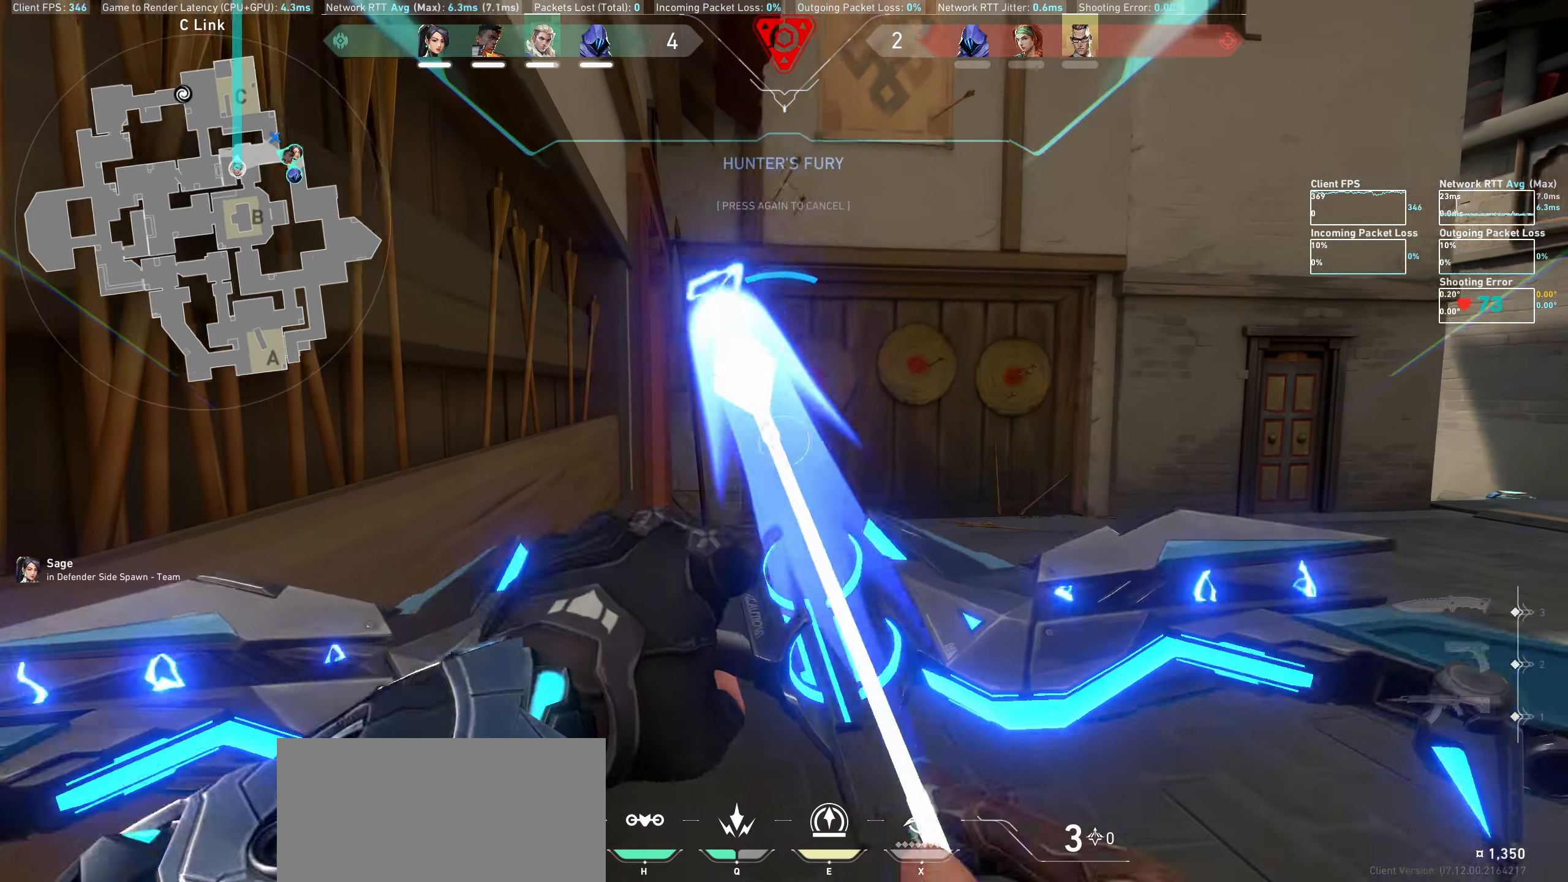
{"keys": [], "mouse": [], "events": []}
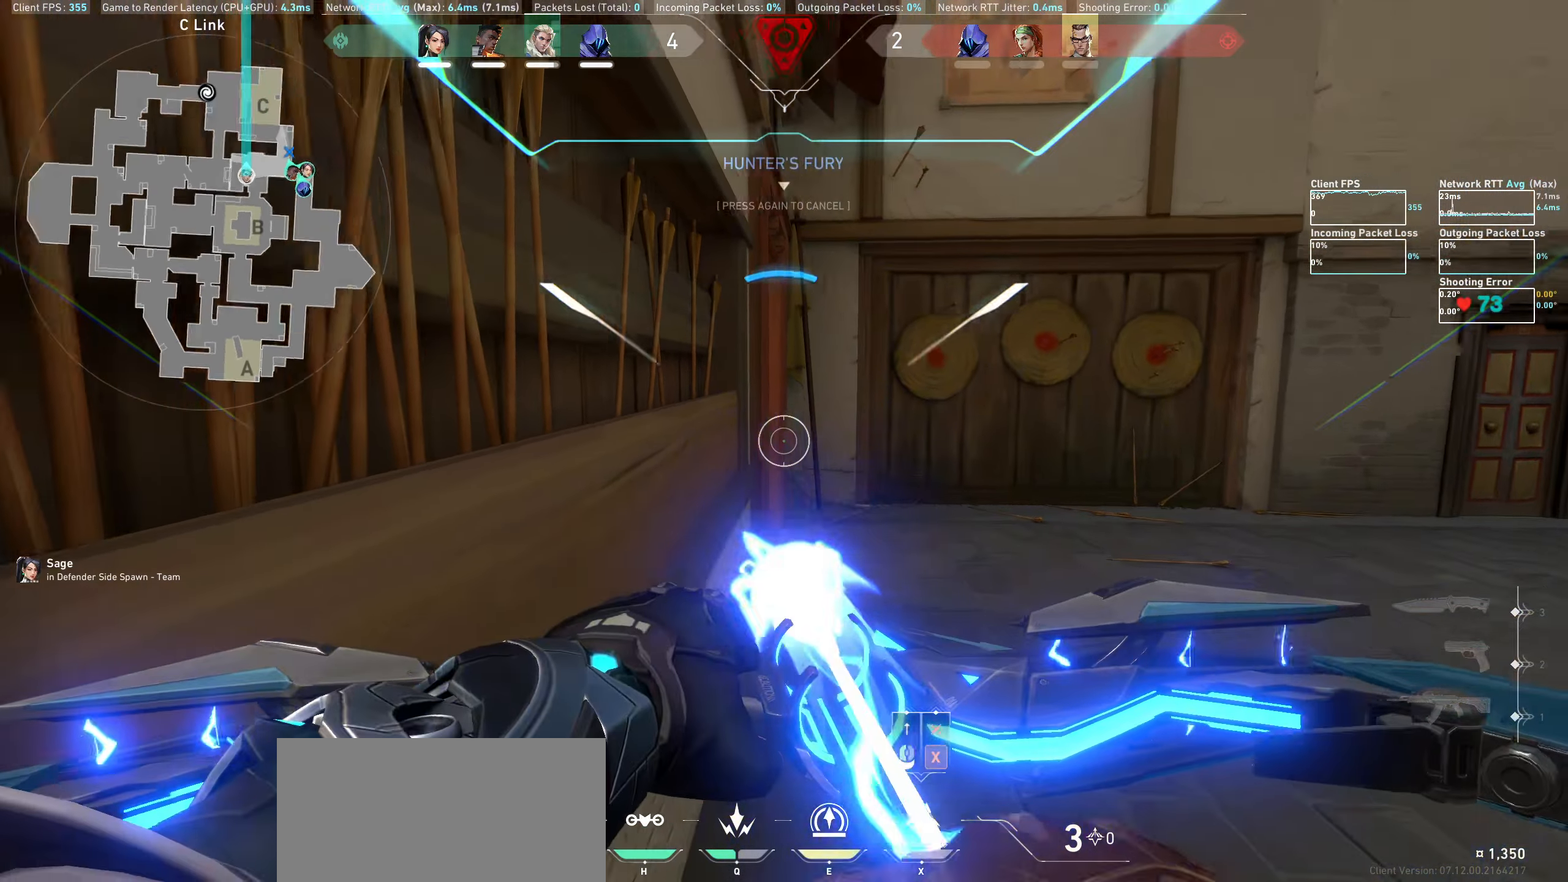
{"keys": [], "mouse": ["left"], "events": [[283, "mouse_left", "down"]]}
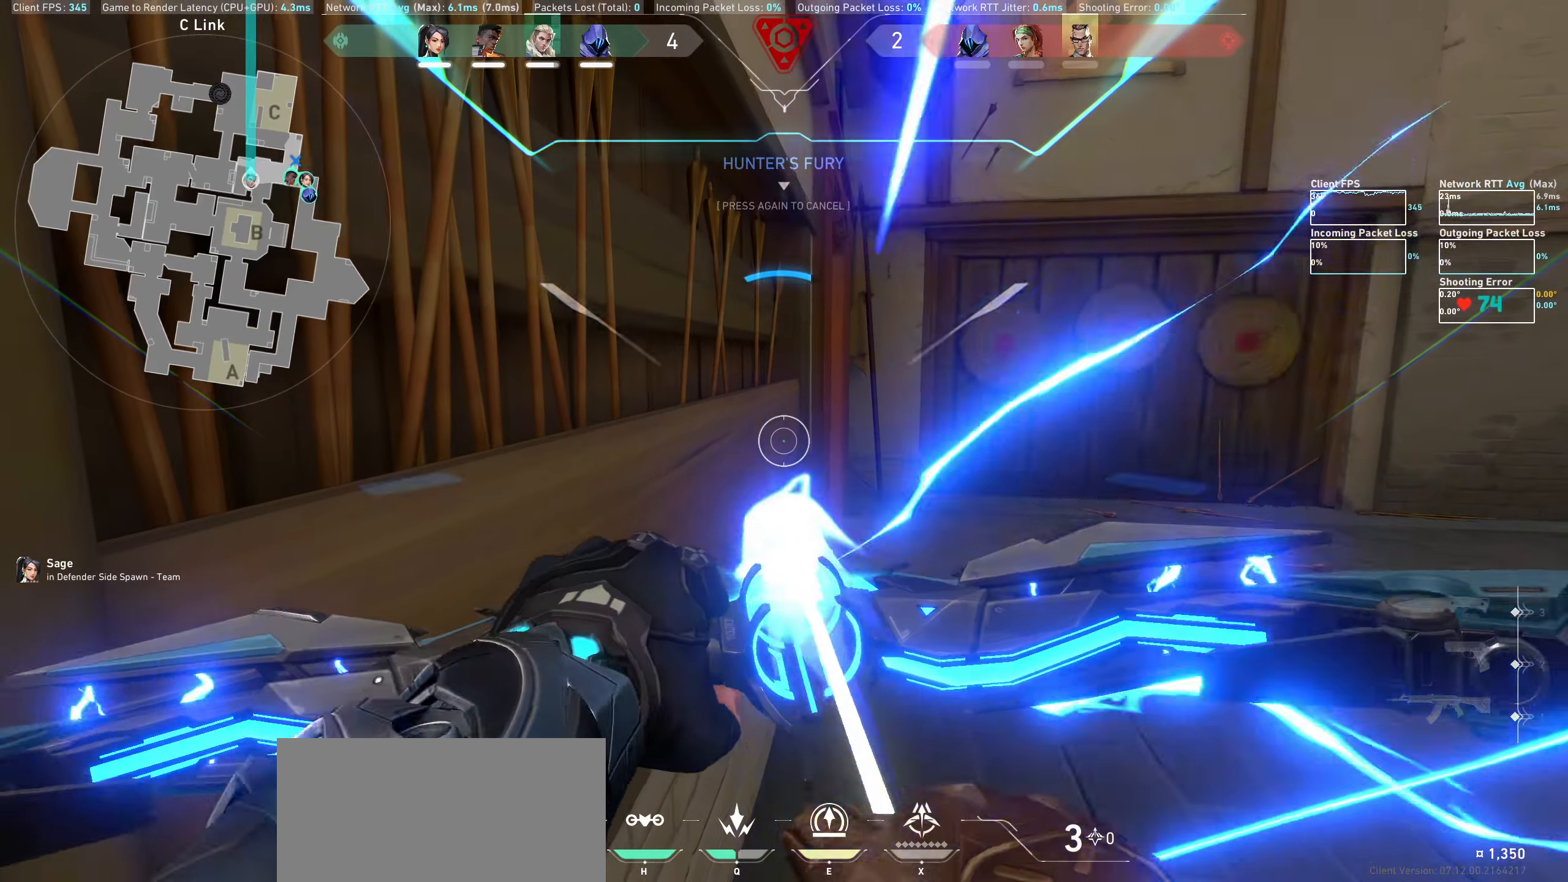
{"keys": [], "mouse": ["left"], "events": []}
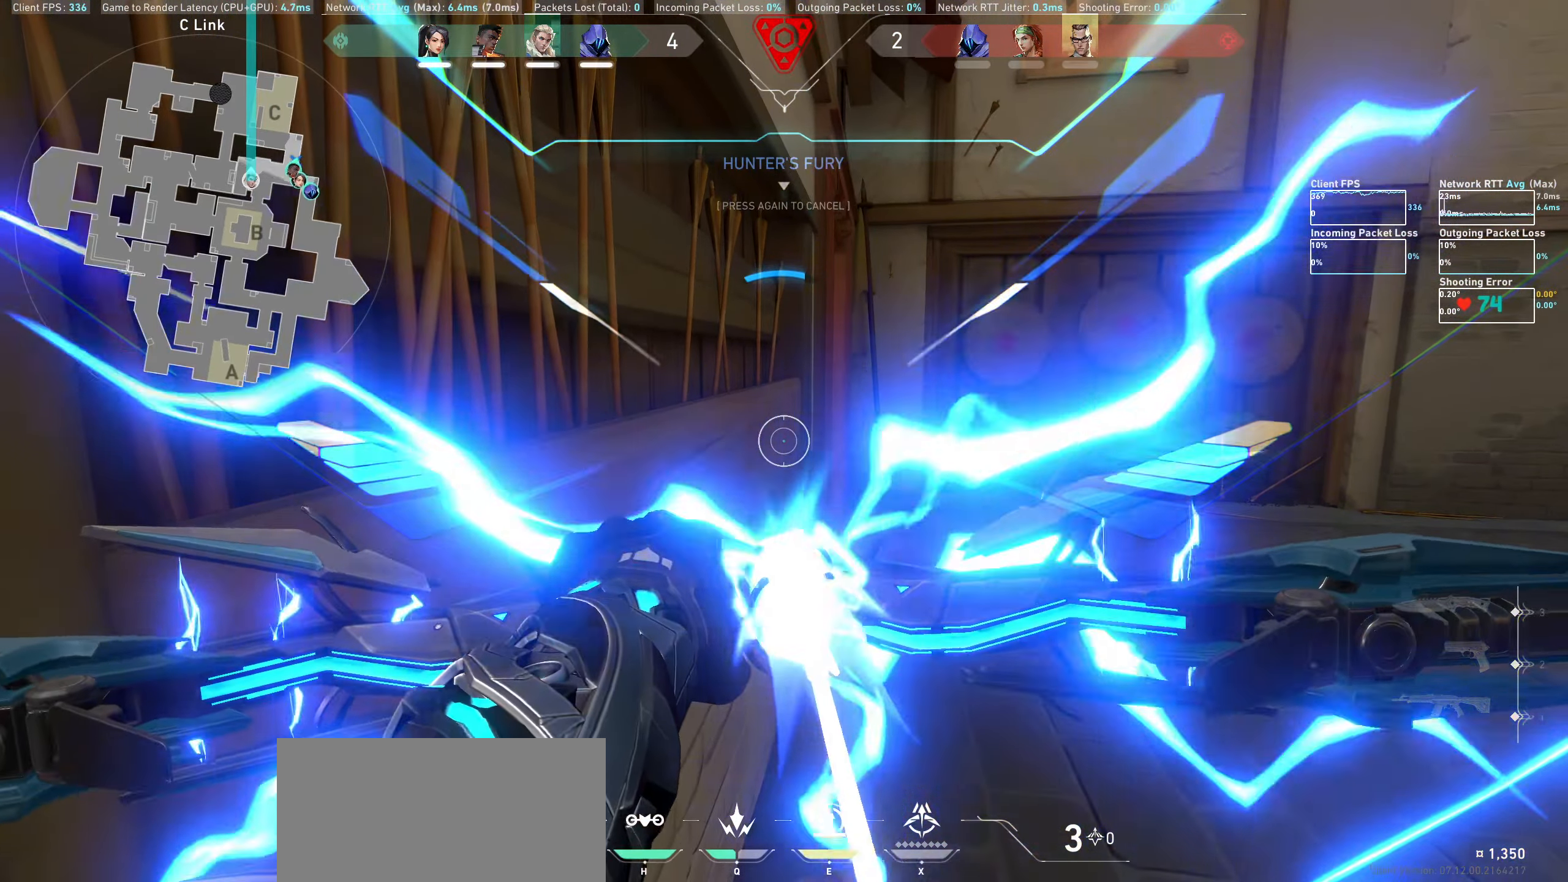
{"keys": [], "mouse": [], "events": [[200, "mouse_left", "up"]]}
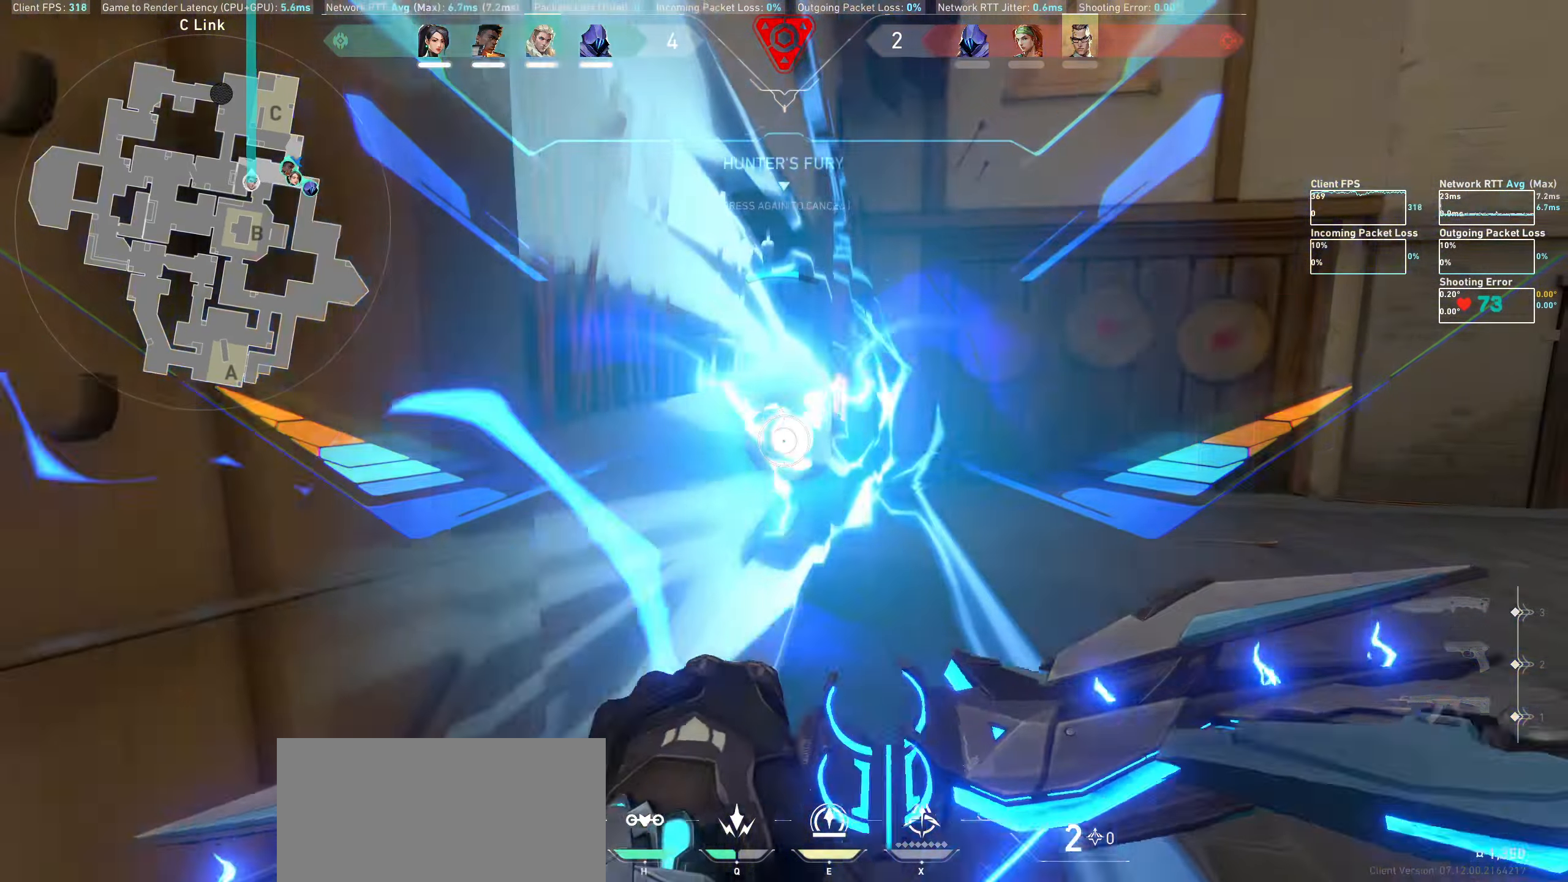
{"keys": [], "mouse": [], "events": []}
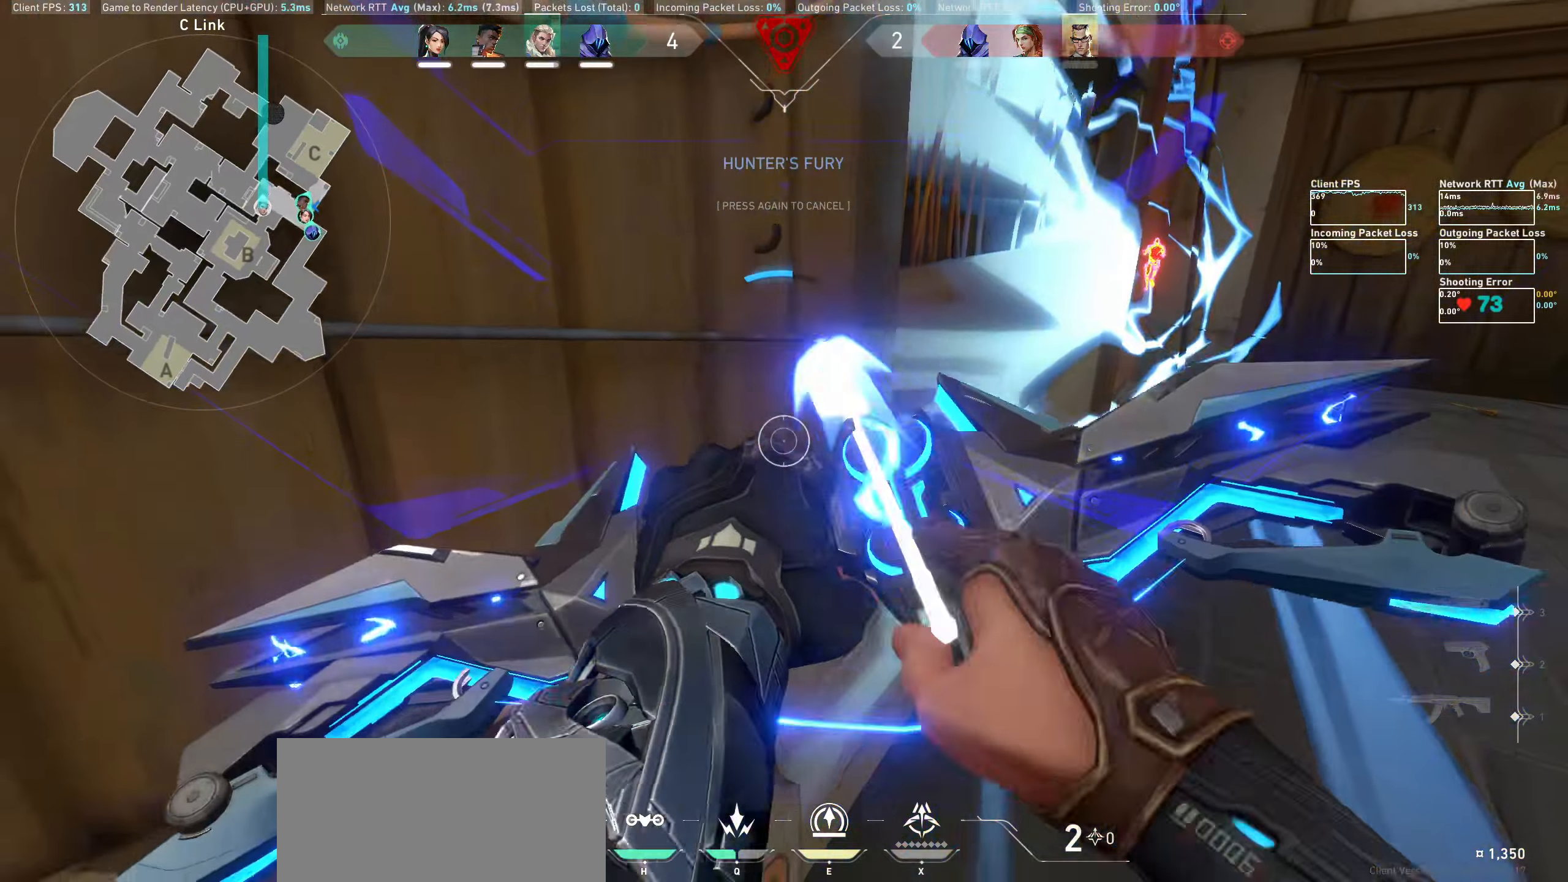
{"keys": [], "mouse": ["left"], "events": [[116, "mouse_left", "down"]]}
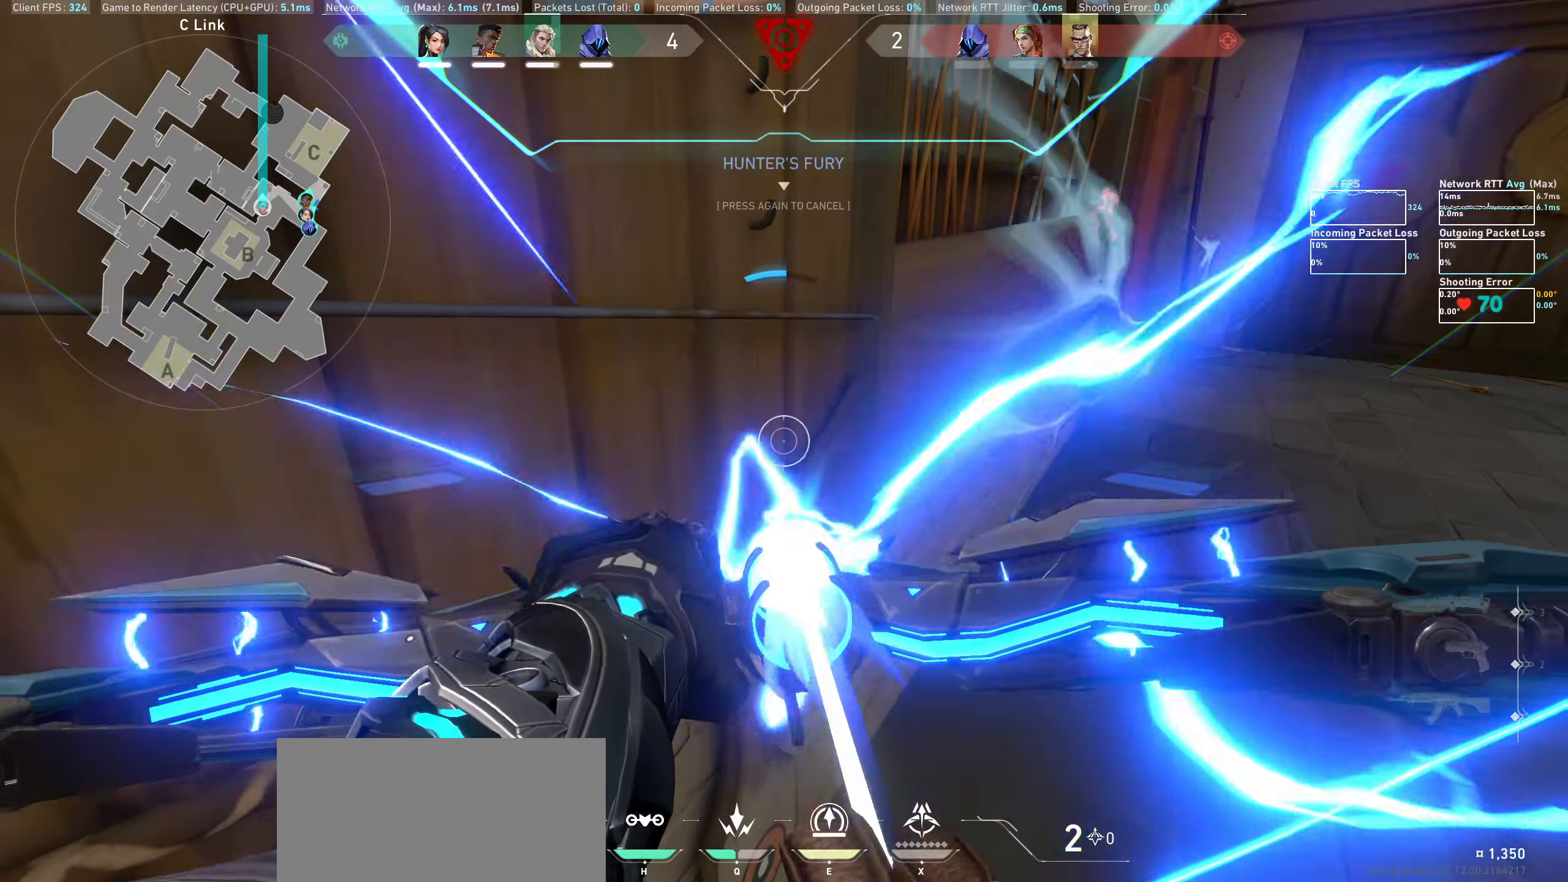
{"keys": [], "mouse": [], "events": [[433, "mouse_left", "up"]]}
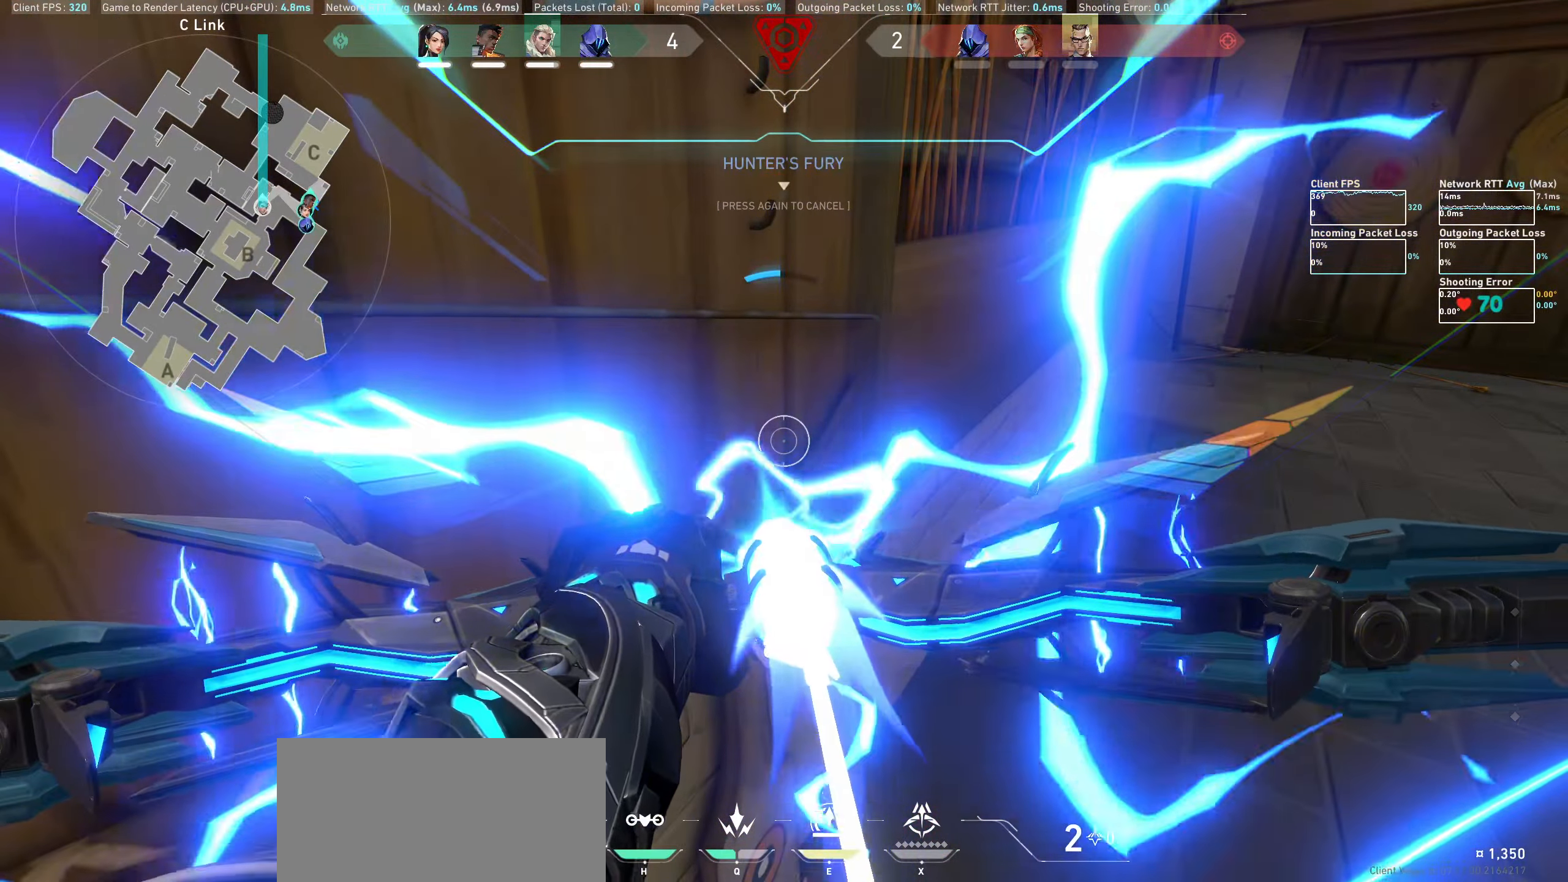
{"keys": [], "mouse": [], "events": []}
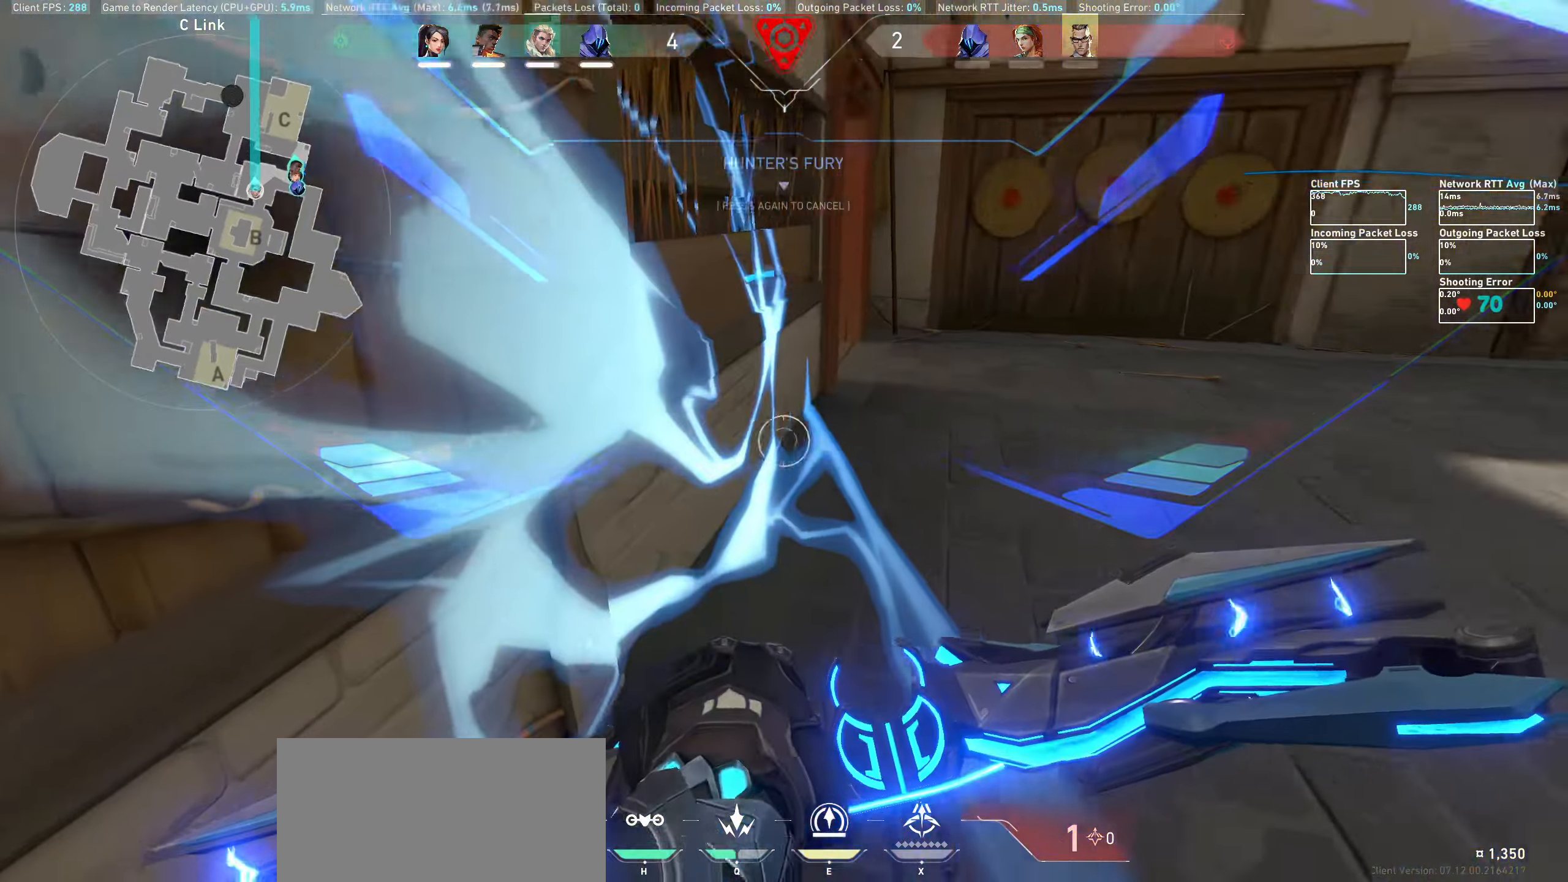
{"keys": [], "mouse": [], "events": []}
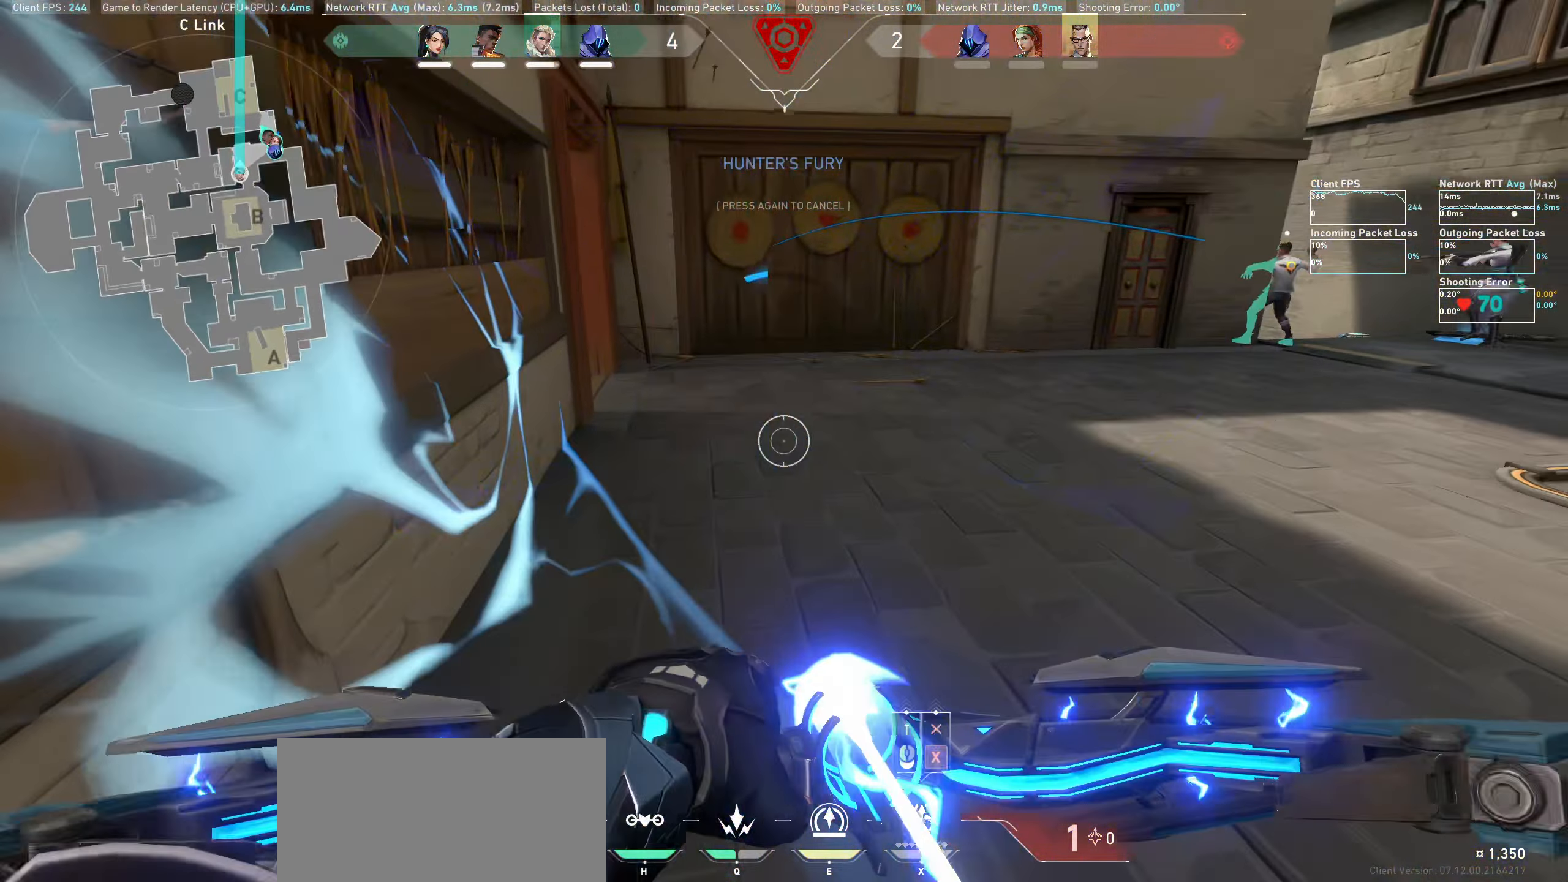
{"keys": [], "mouse": ["left"], "events": [[183, "mouse_left", "down"]]}
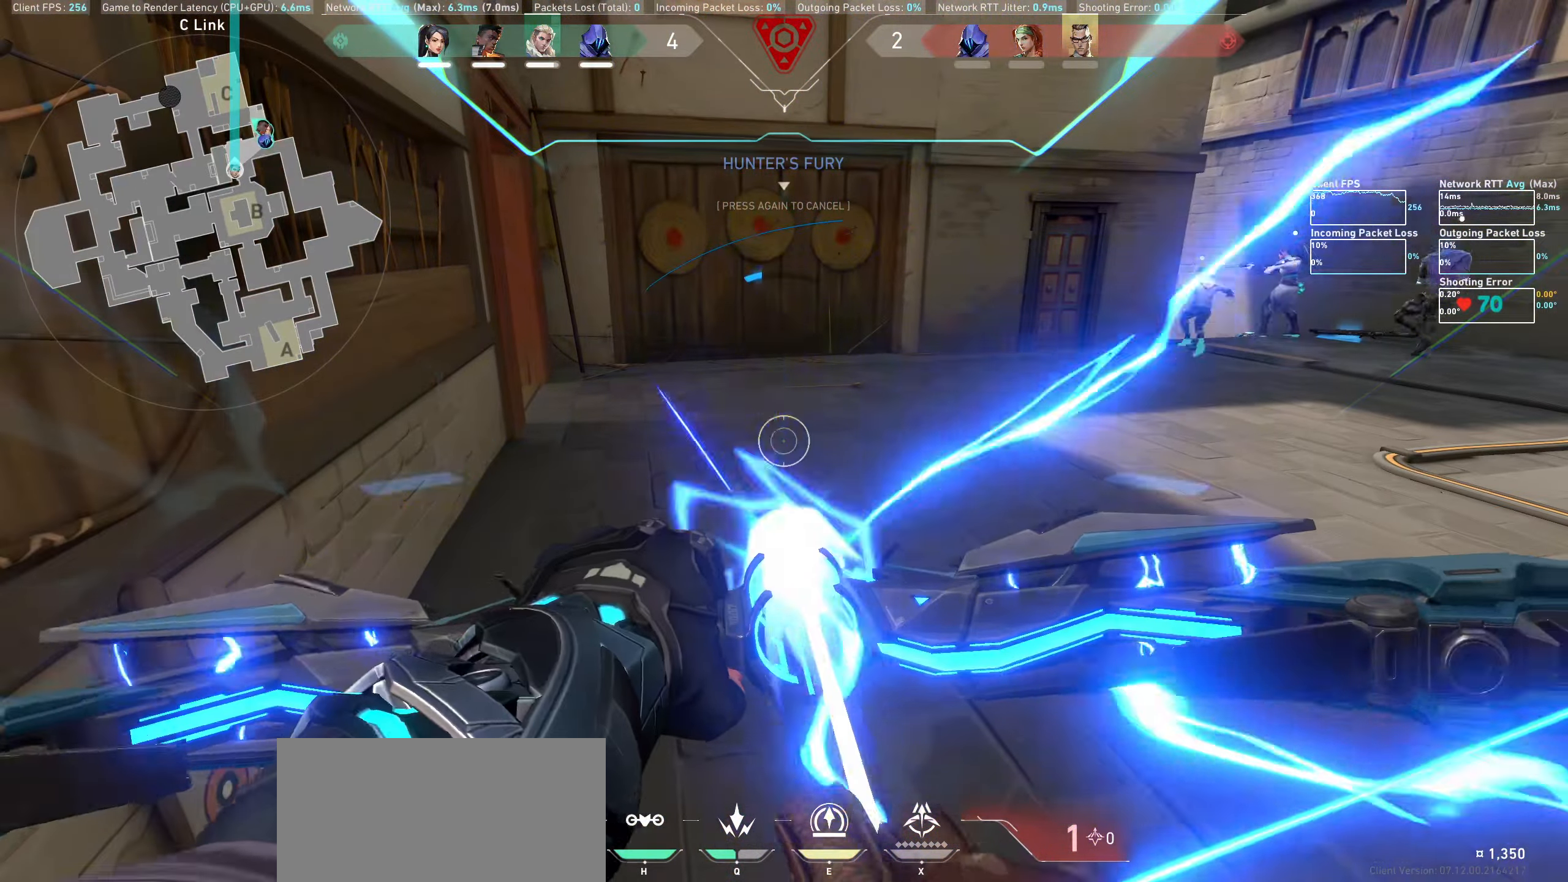
{"keys": [], "mouse": ["left"], "events": []}
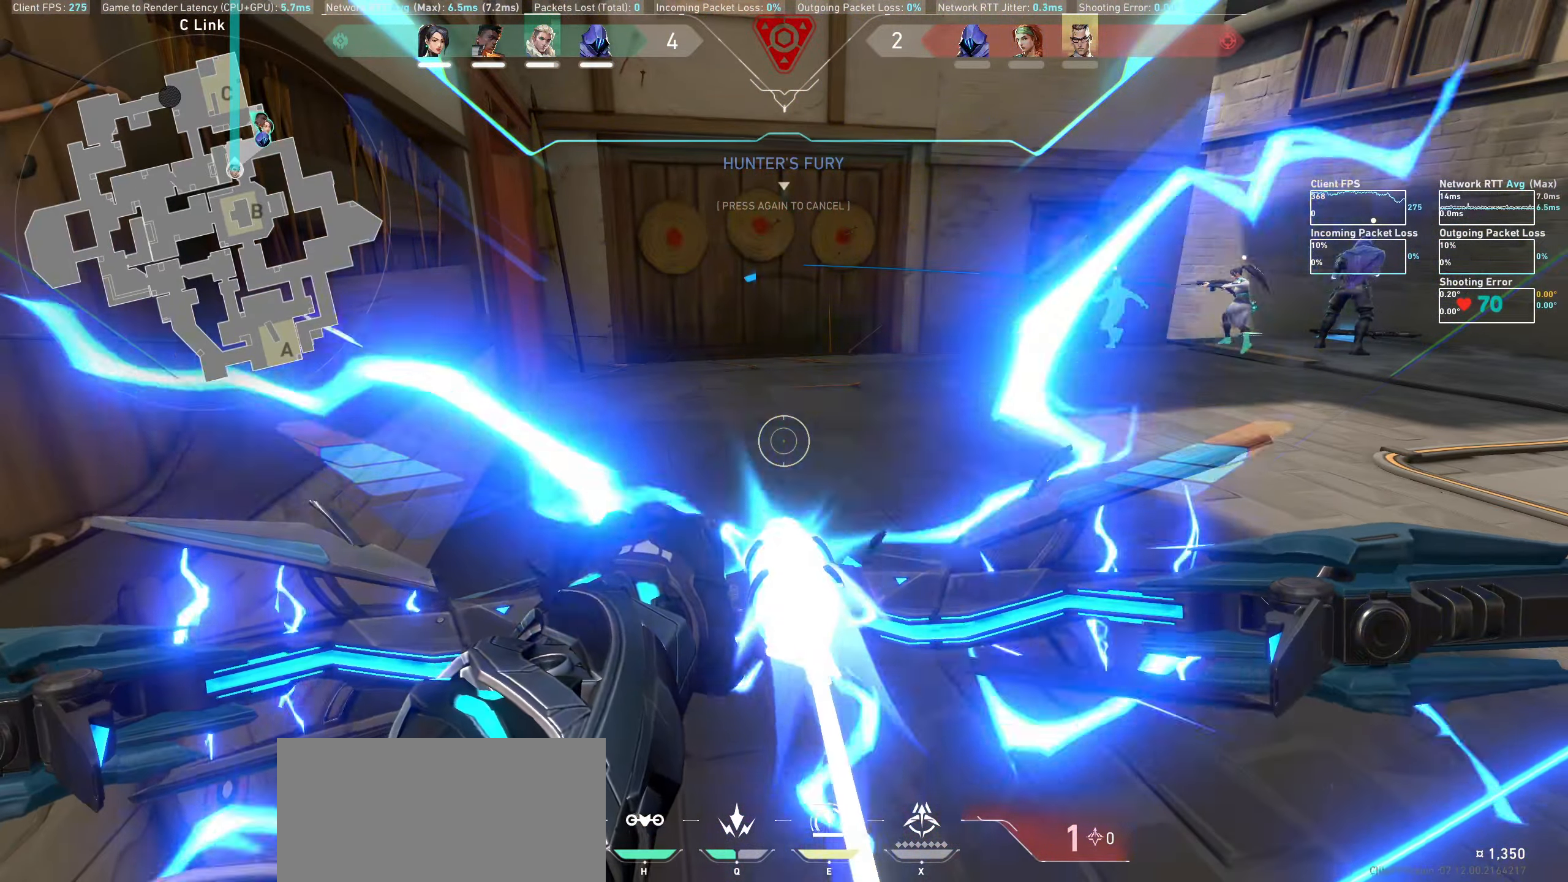
{"keys": [], "mouse": [], "events": [[133, "mouse_left", "up"]]}
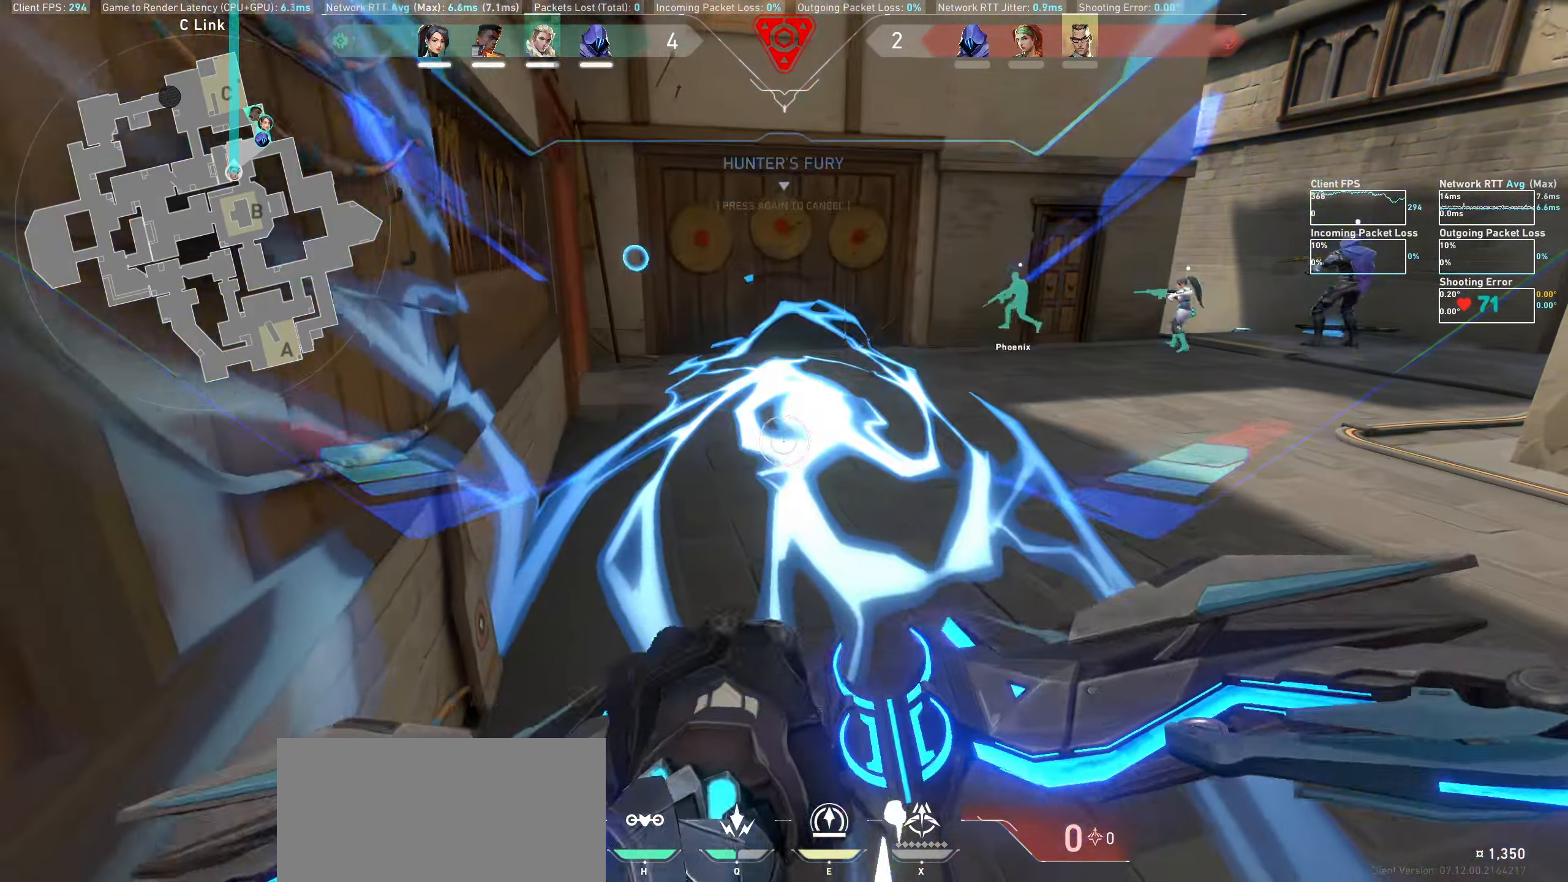
{"keys": ["w"], "mouse": [], "events": [[216, "w", "down"]]}
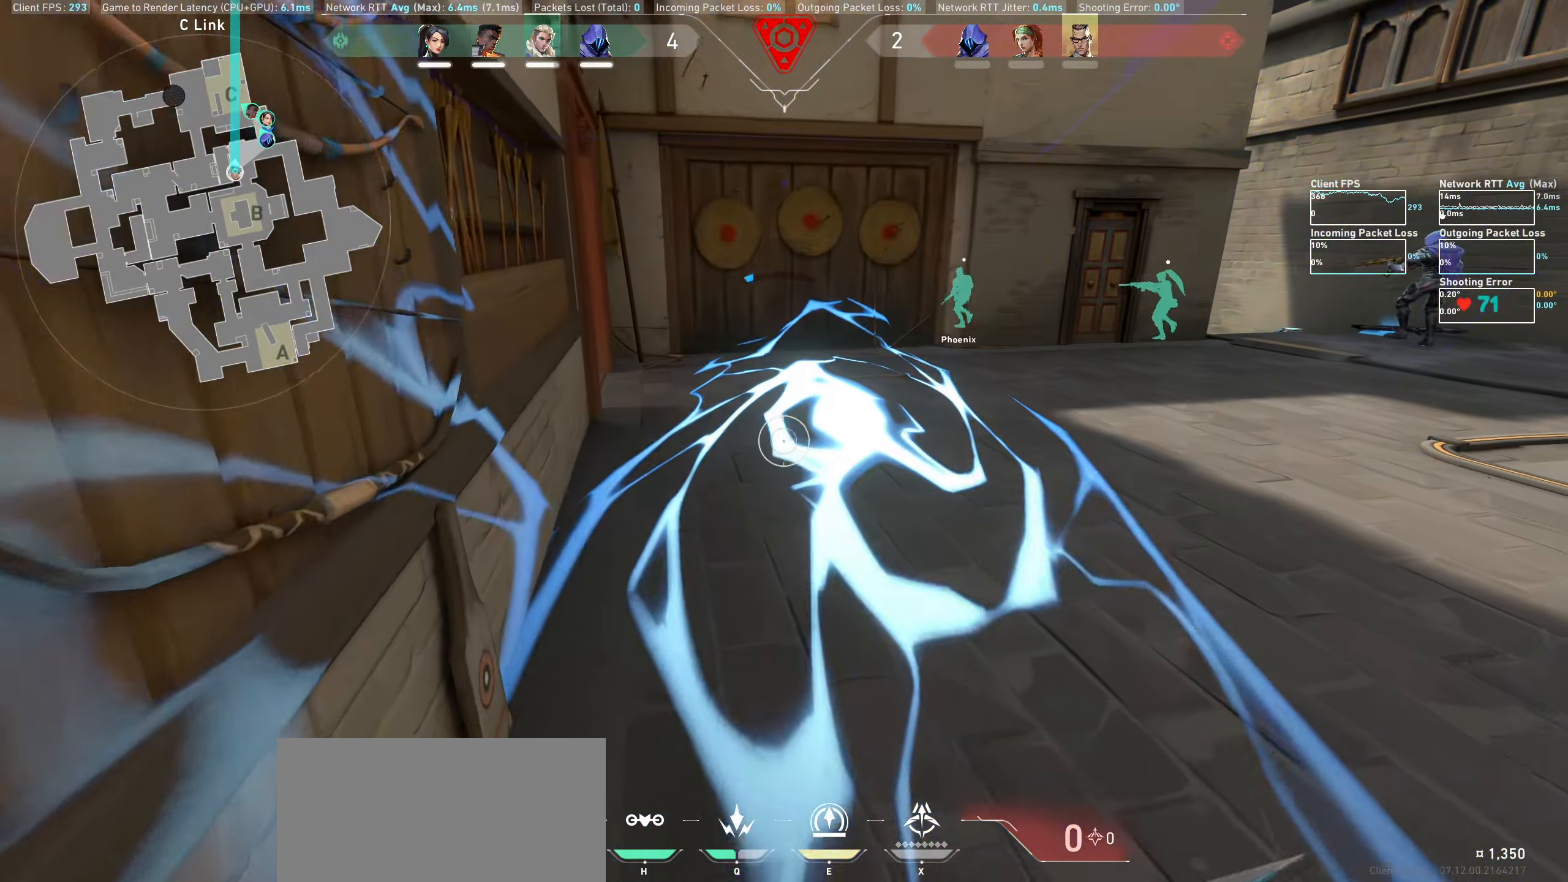
{"keys": ["w"], "mouse": [], "events": []}
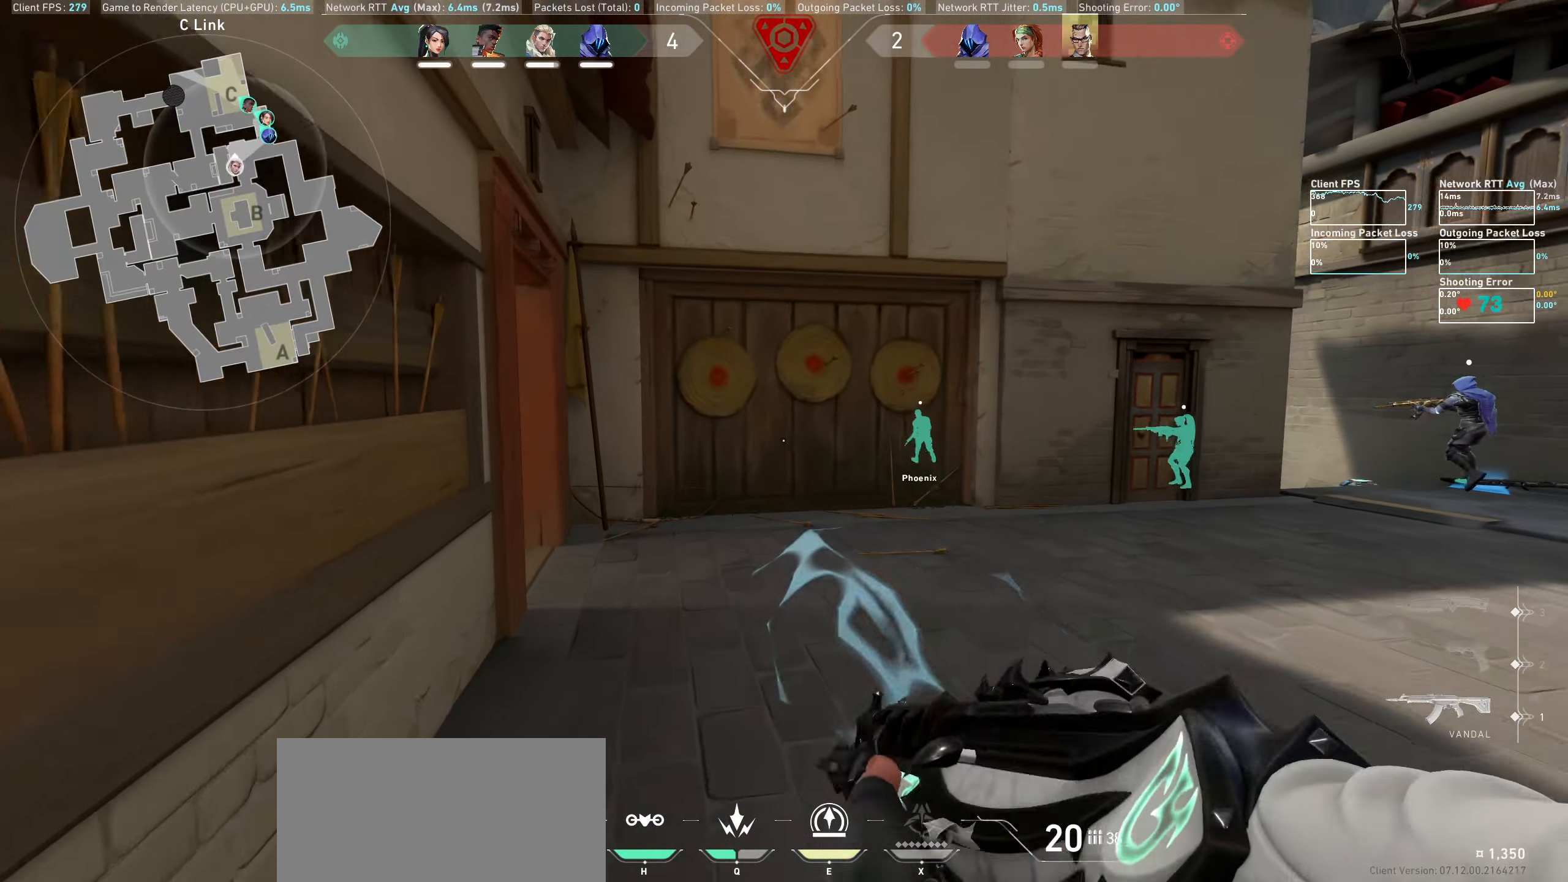
{"keys": ["w"], "mouse": [], "events": []}
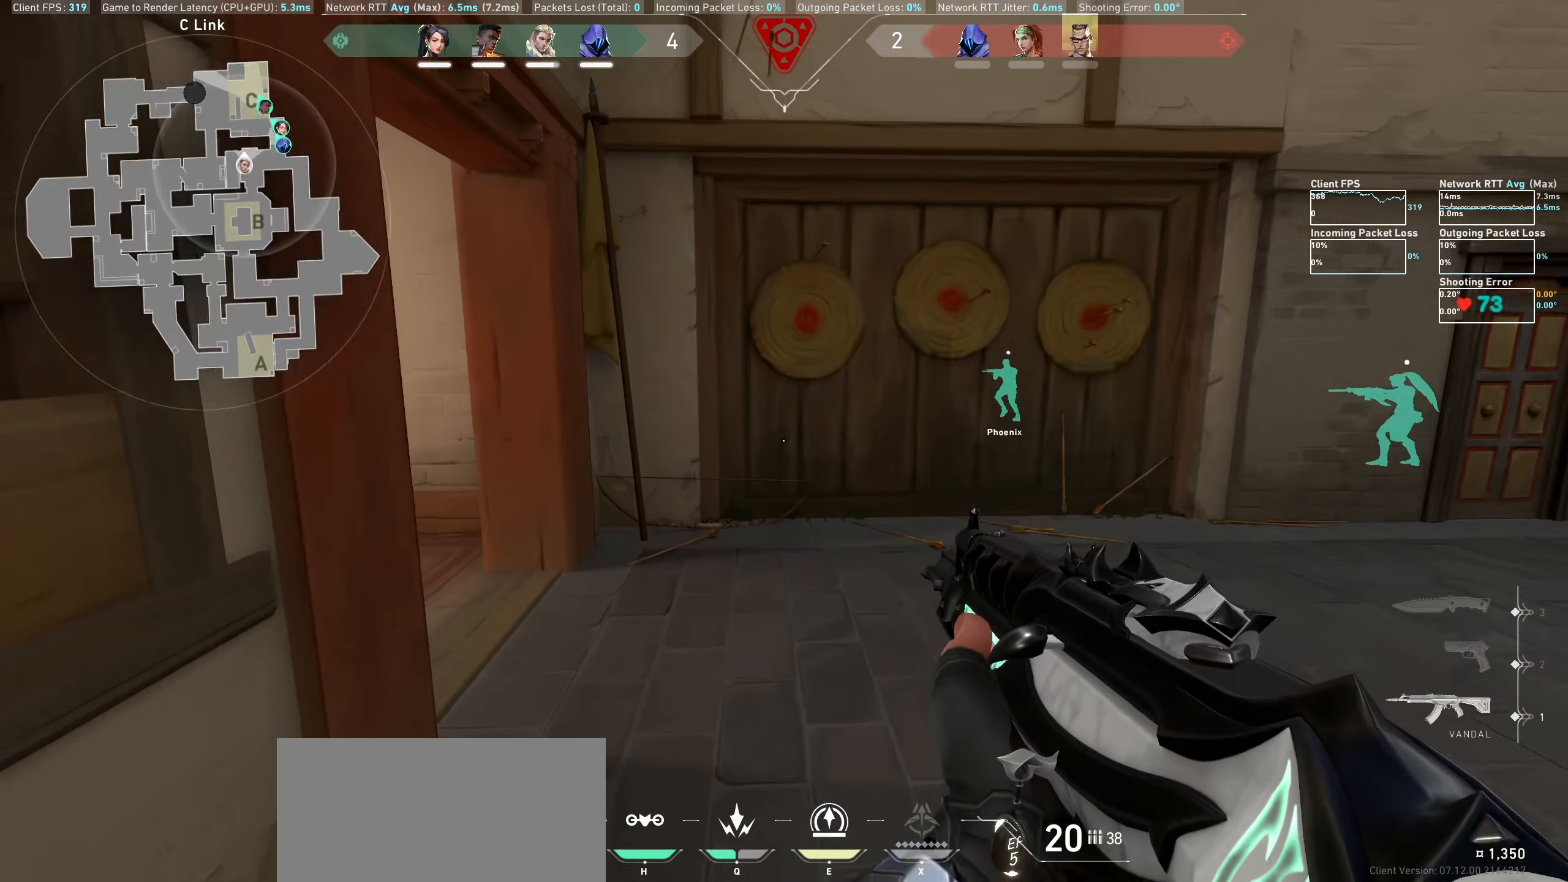
{"keys": ["w"], "mouse": [], "events": []}
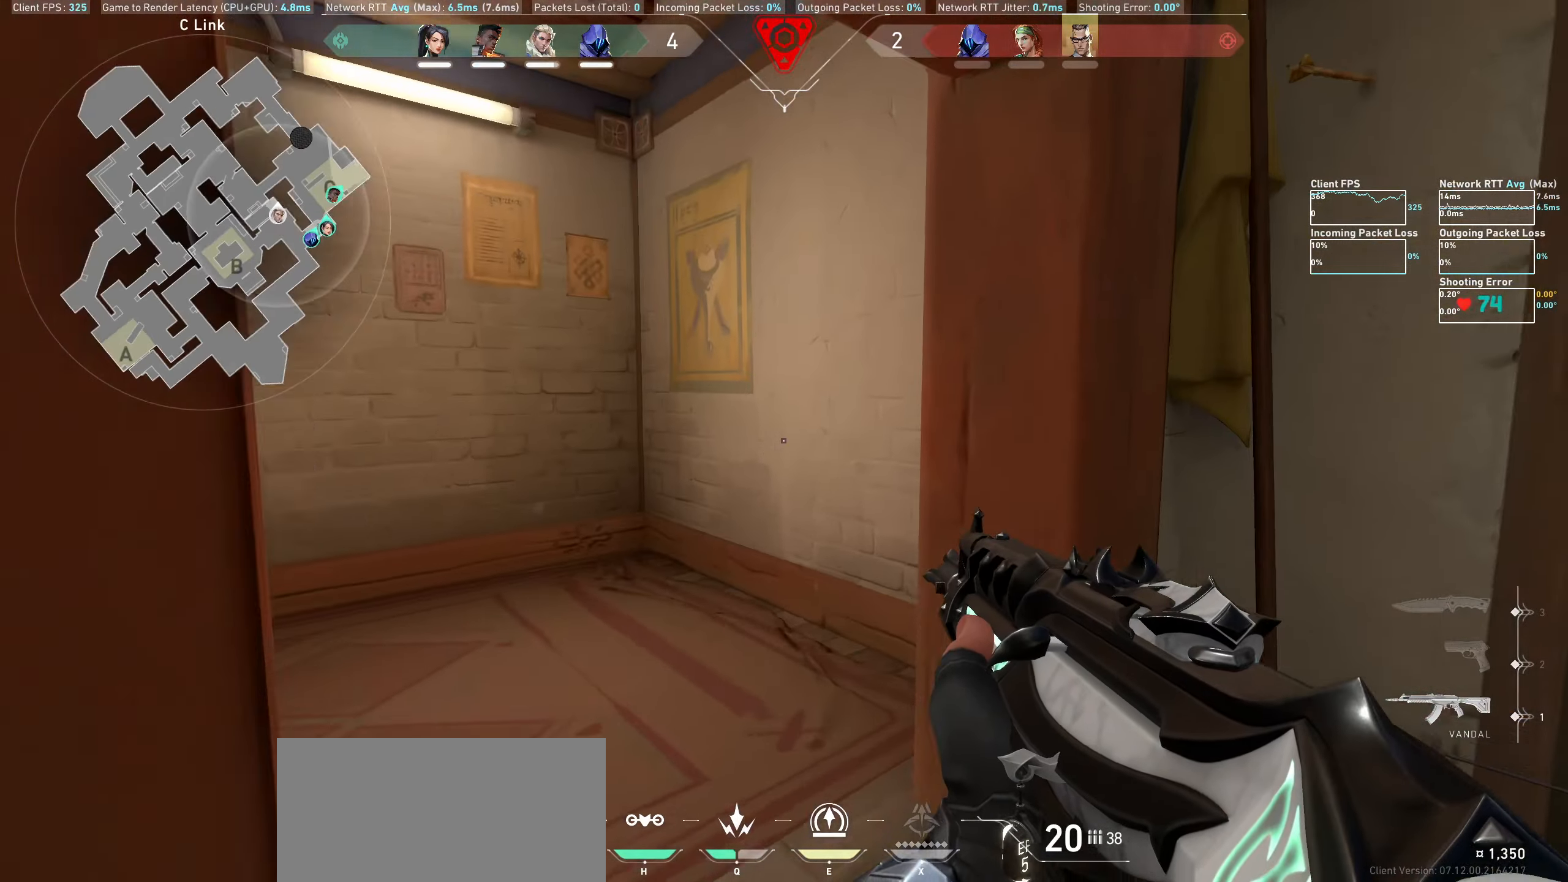
{"keys": ["a", "w"], "mouse": [], "events": [[450, "a", "down"]]}
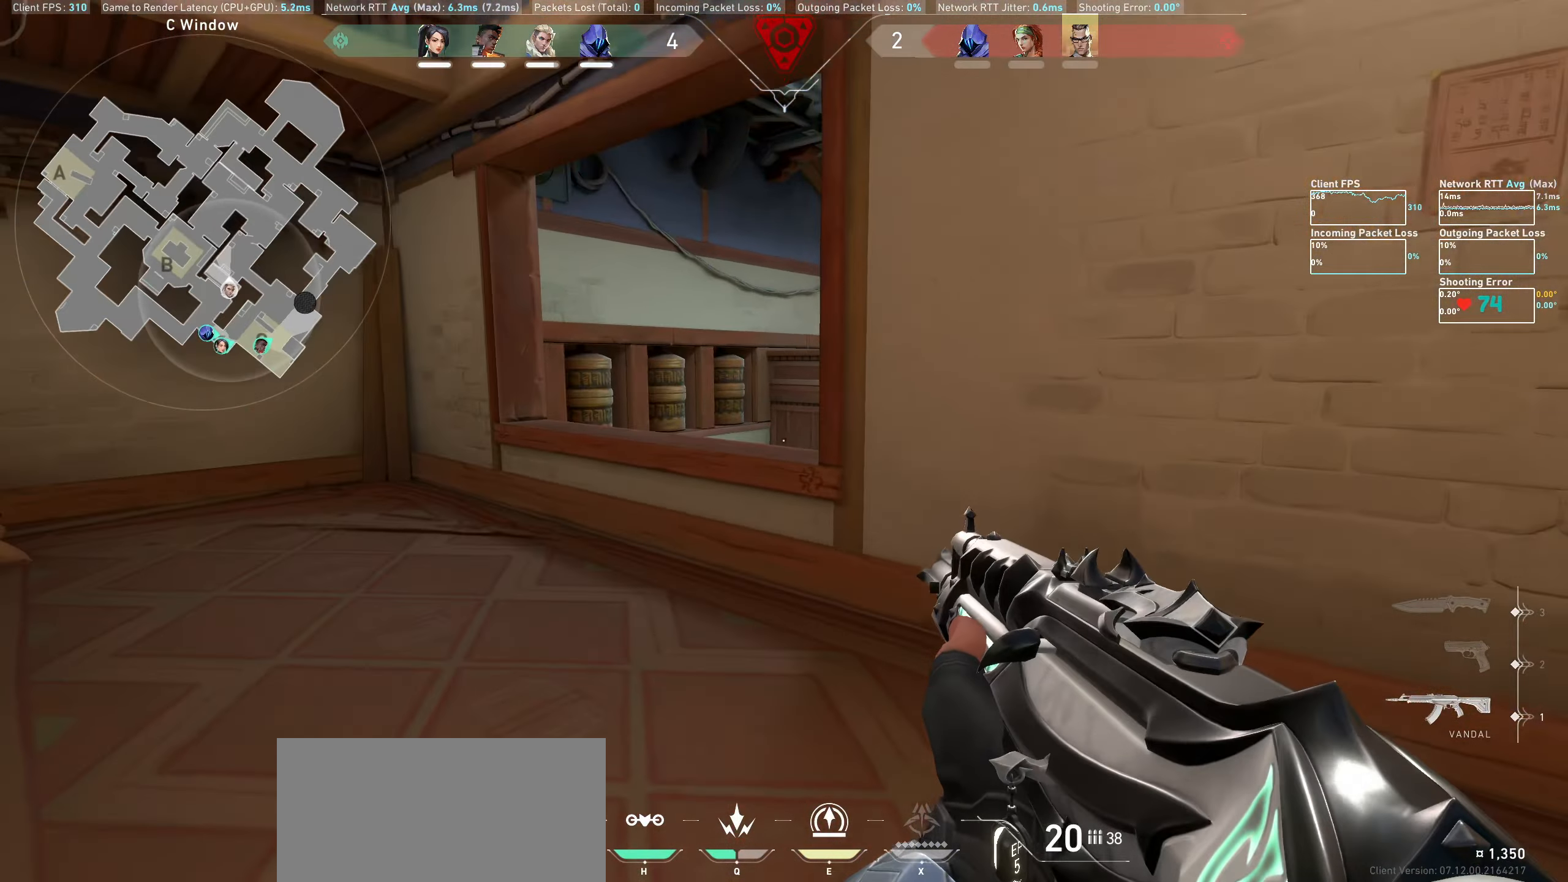
{"keys": ["w"], "mouse": [], "events": [[367, "a", "up"]]}
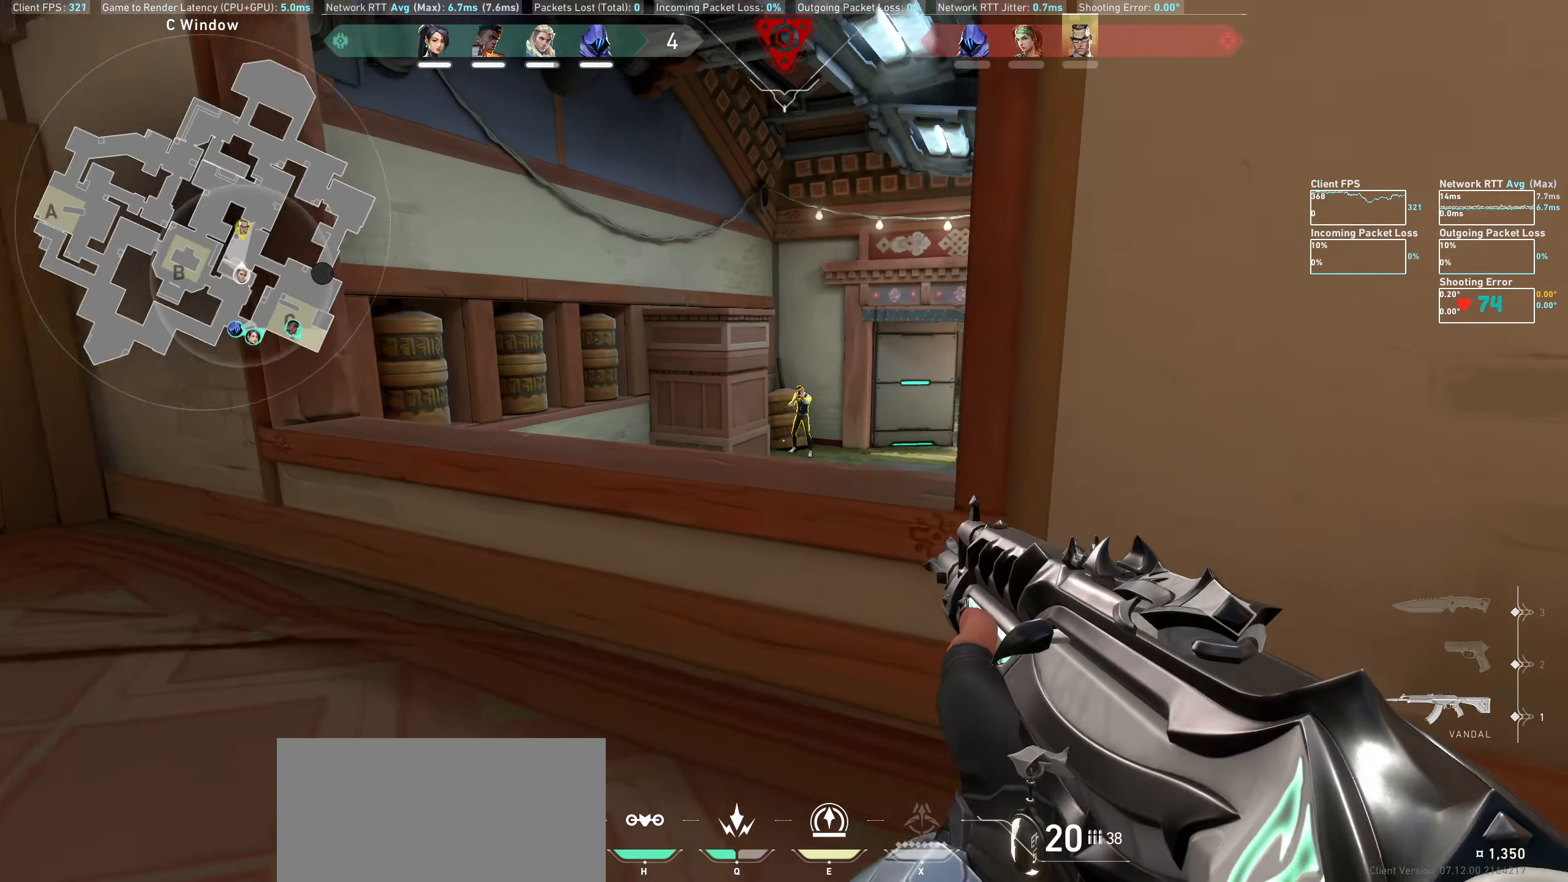
{"keys": [], "mouse": ["left"], "events": [[267, "w", "up"], [367, "mouse_left", "down"]]}
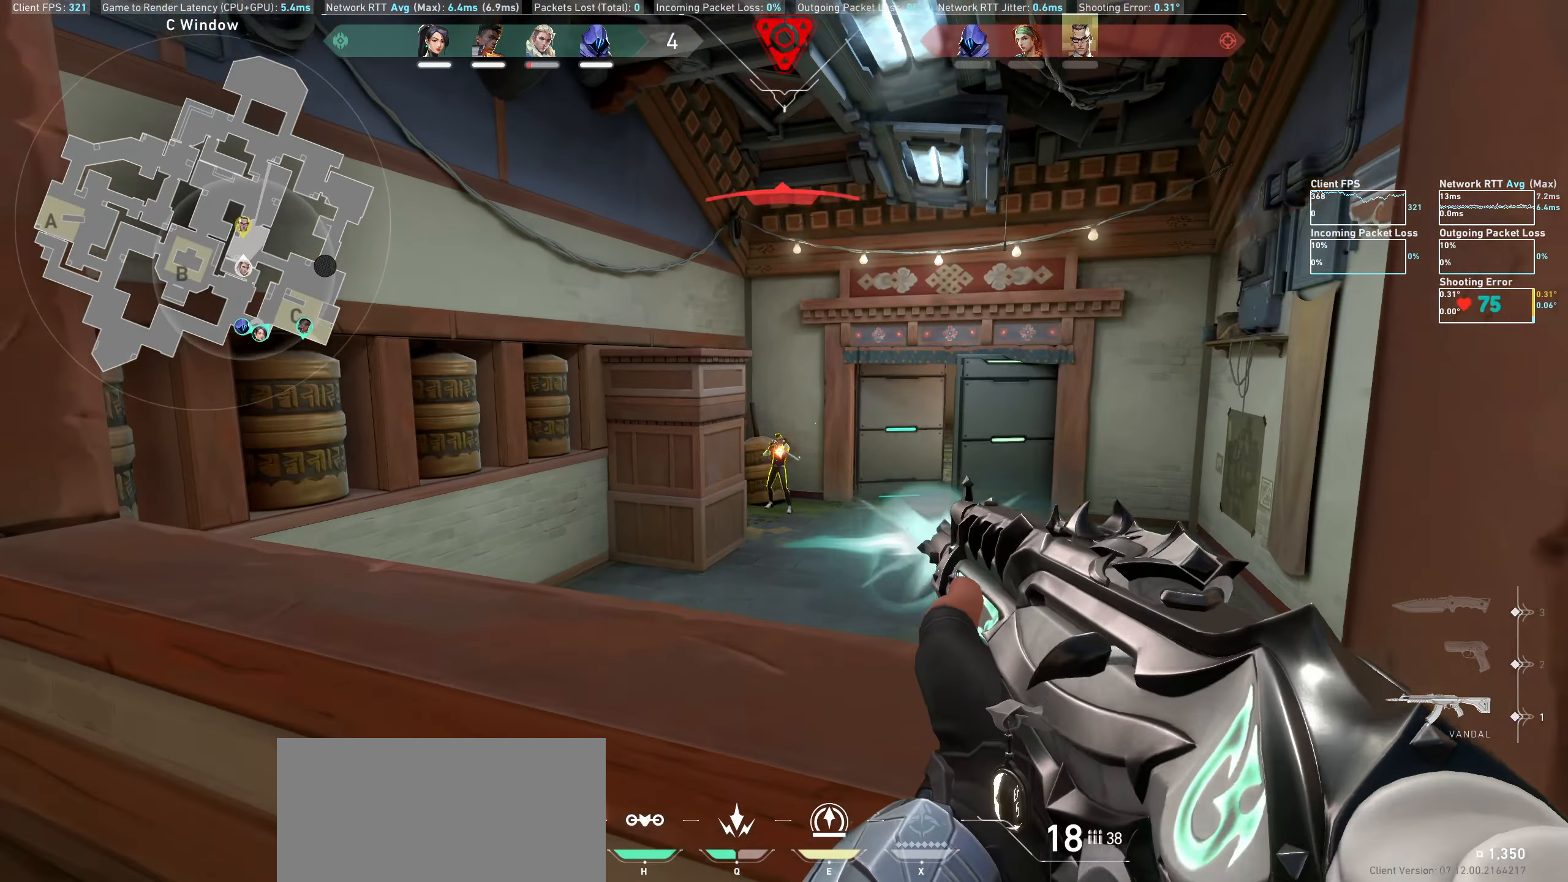
{"keys": [], "mouse": ["left"], "events": [[100, "mouse_left", "up"], [250, "mouse_left", "down"], [367, "a", "down"], [417, "mouse_left", "up"], [467, "mouse_left", "down"], [500, "a", "up"]]}
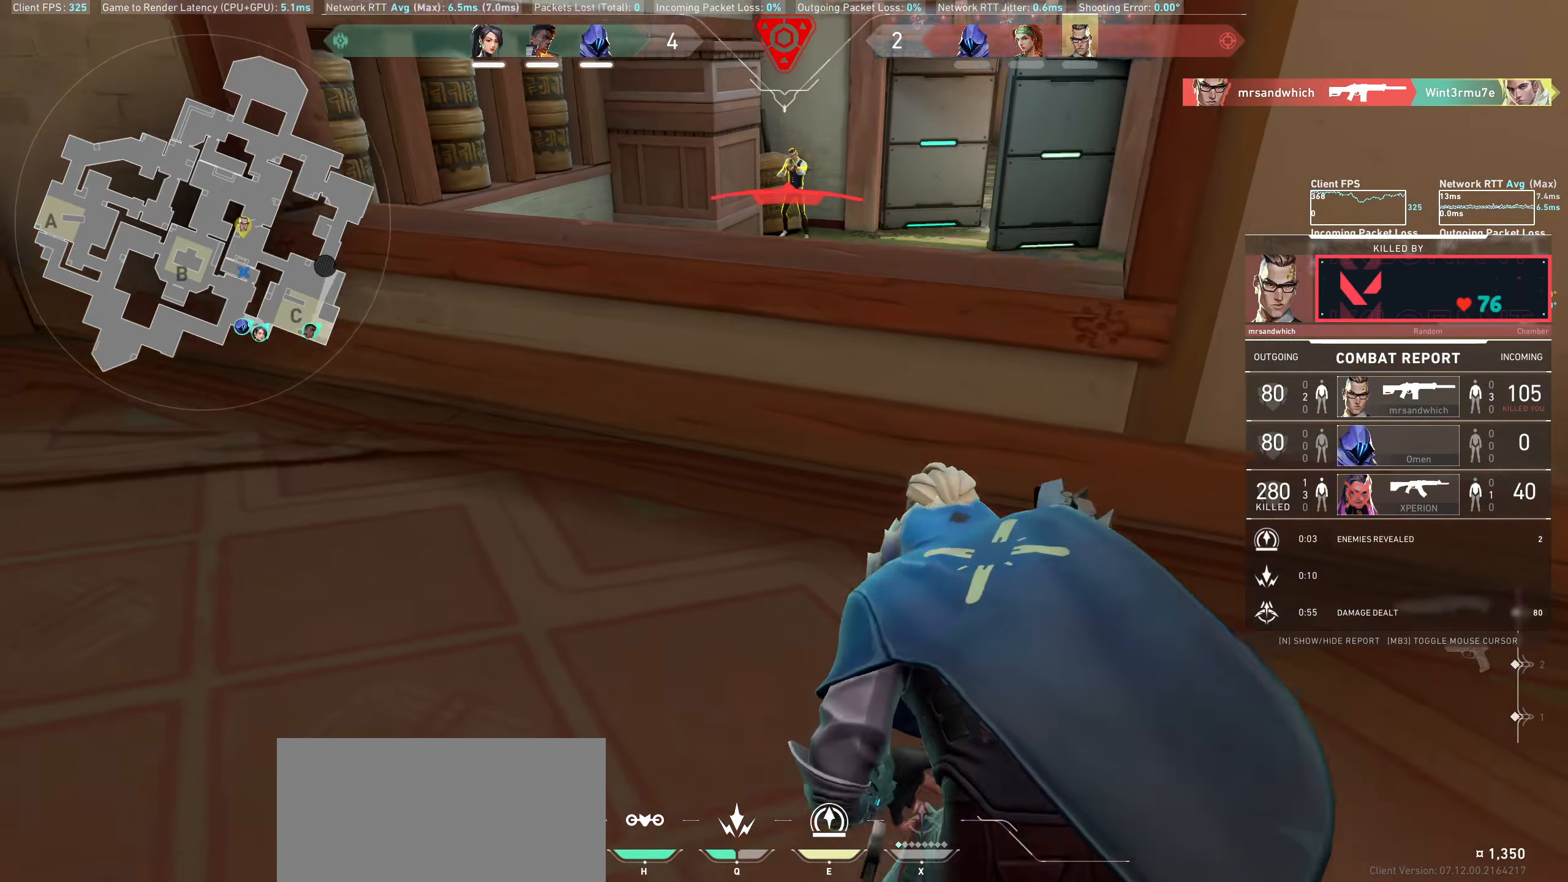
{"keys": [], "mouse": ["left"], "events": [[67, "mouse_left", "up"], [217, "mouse_left", "down"], [300, "mouse_left", "up"], [350, "mouse_left", "down"], [417, "mouse_left", "up"], [467, "mouse_left", "down"]]}
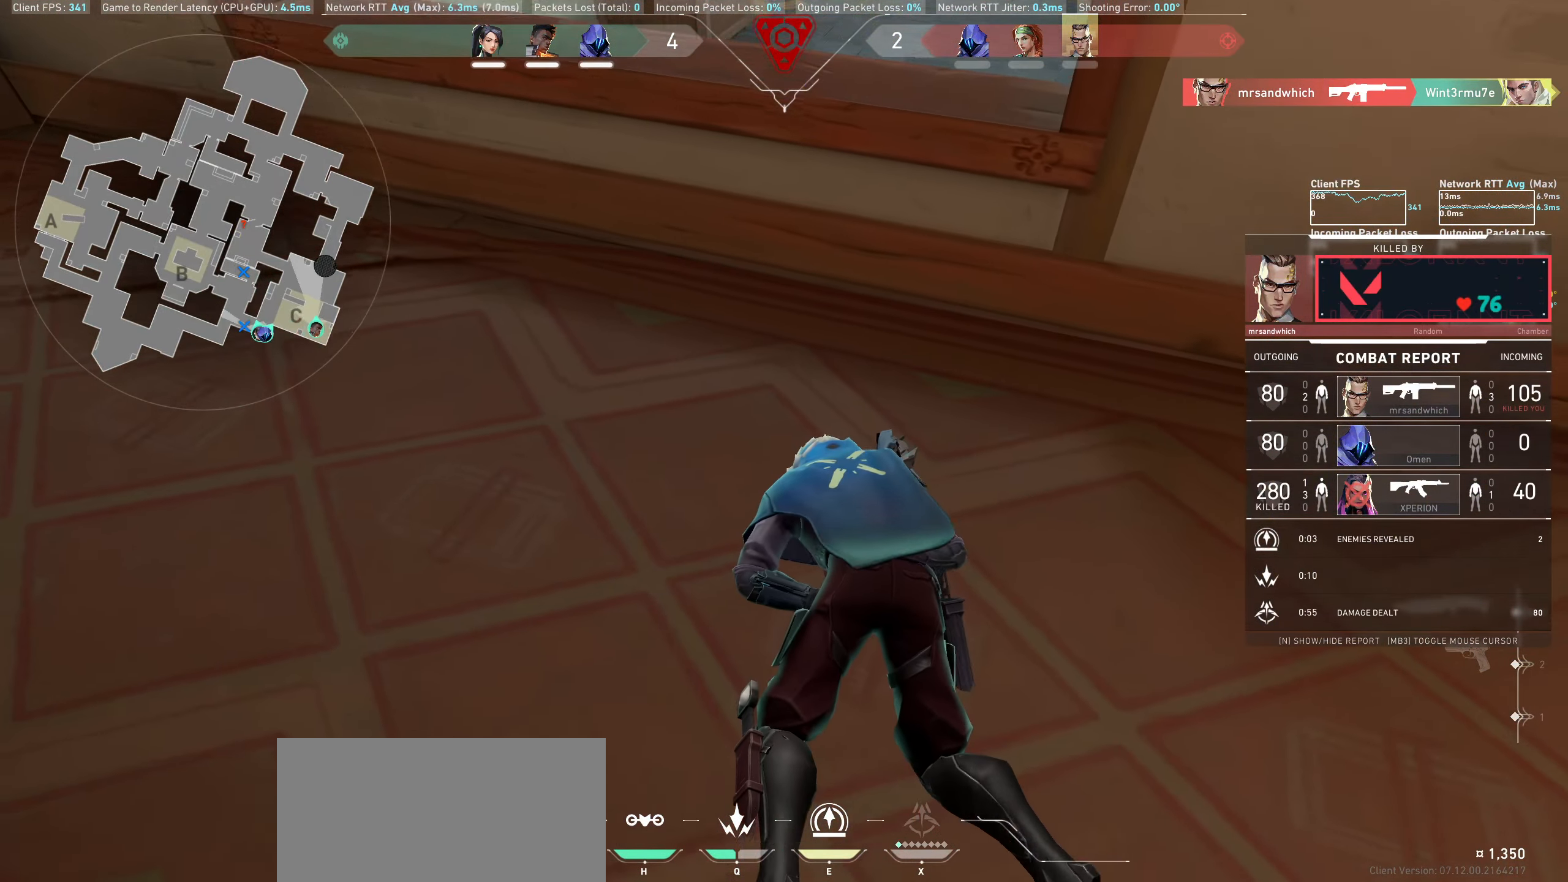
{"keys": [], "mouse": [], "events": [[33, "mouse_left", "up"]]}